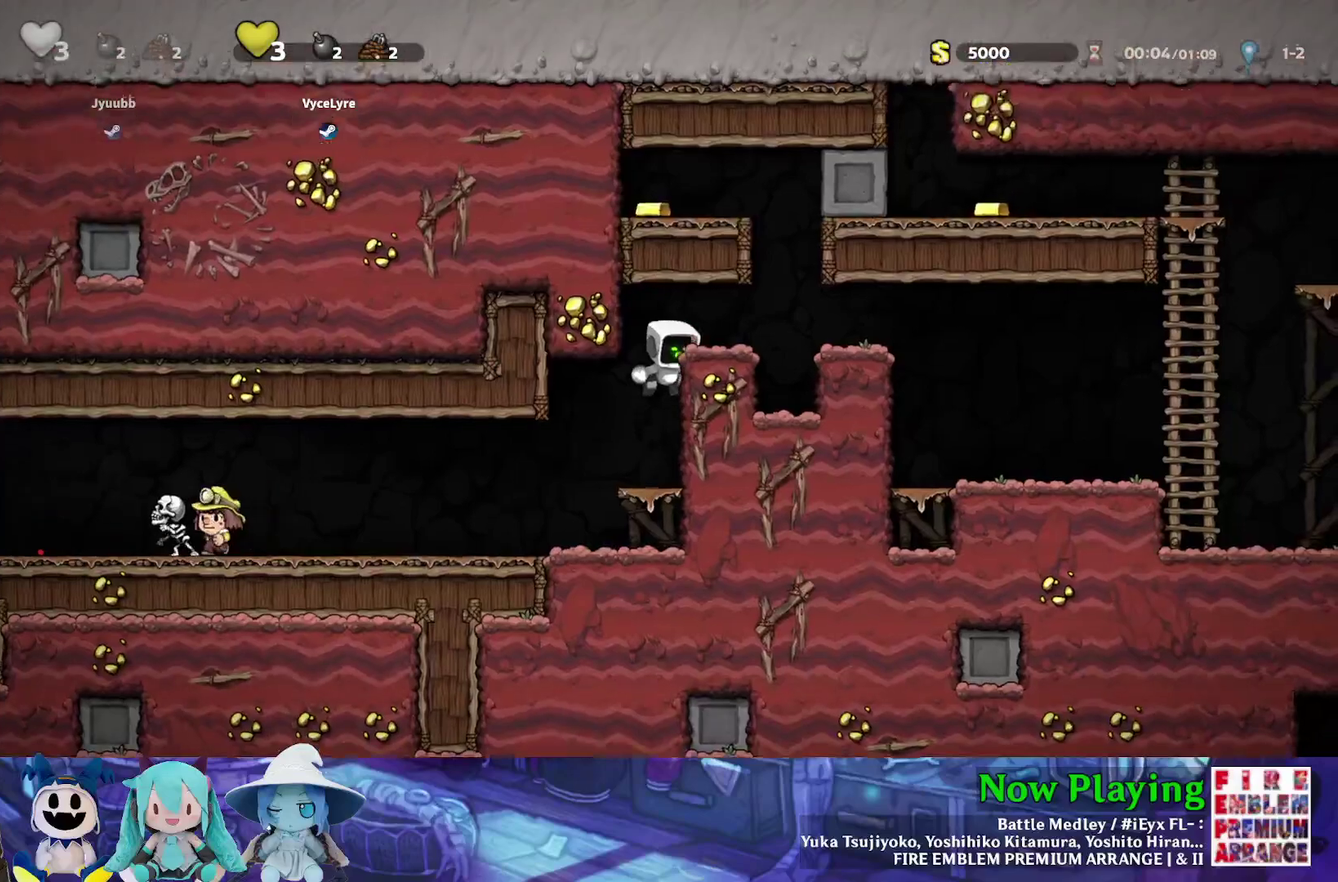
Gameplay with a controller (Nintendo layout); each line is a JSON object with the inputs held at the frame after it (dt_ms = milliseconds from this image to that frame). "events" lists button and stick changes between this image and that frame as [ms after this image, input, new state], when the widget could be followed in between. Not read: L3 R3.
{"dt_ms": 800, "buttons": ["Y", "DPAD_RIGHT"], "left_stick": "center", "right_stick": "center", "events": [[50, "B", "down"], [167, "B", "up"]]}
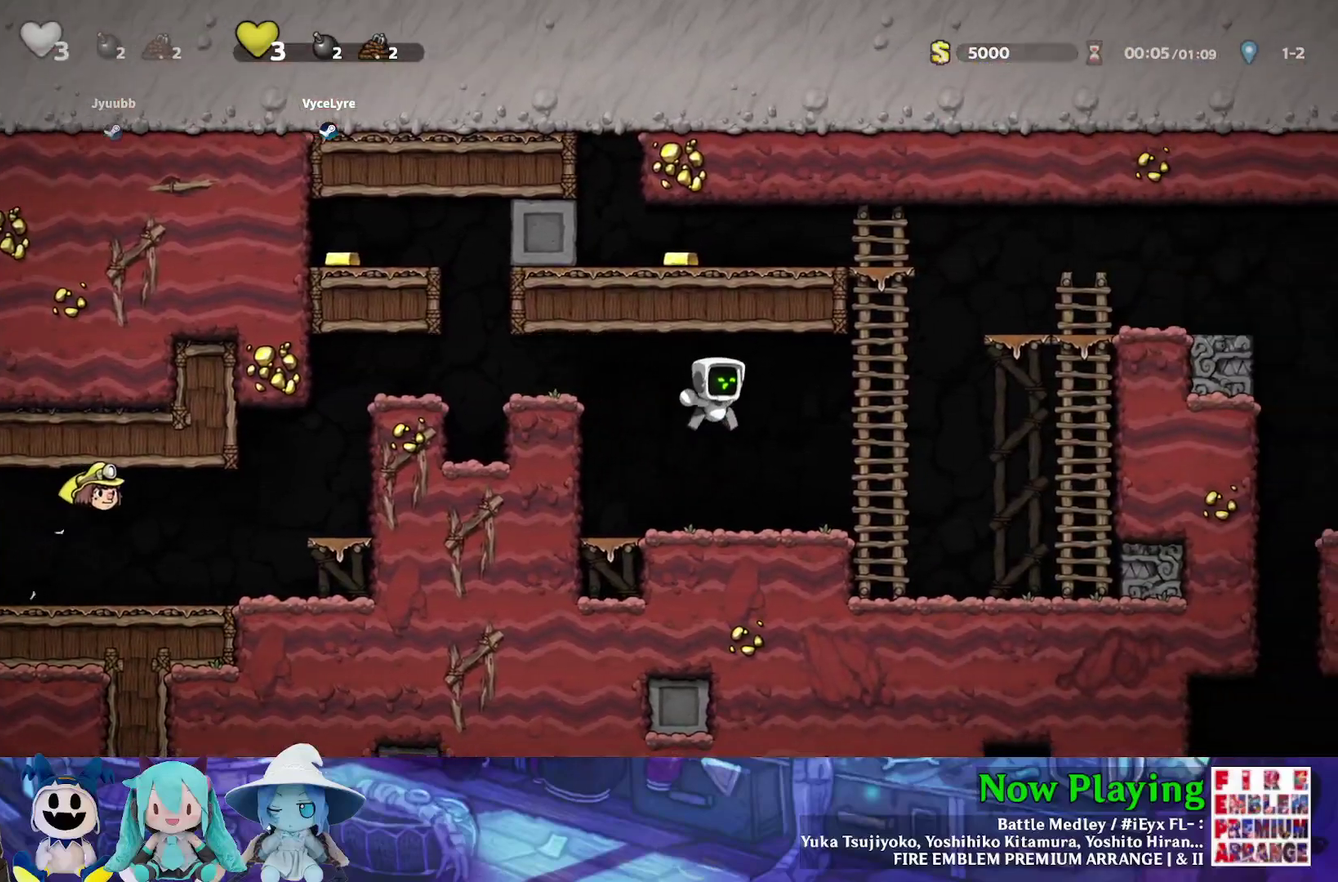
{"dt_ms": 400, "buttons": ["B", "Y", "DPAD_RIGHT"], "left_stick": "center", "right_stick": "center", "events": [[250, "B", "down"]]}
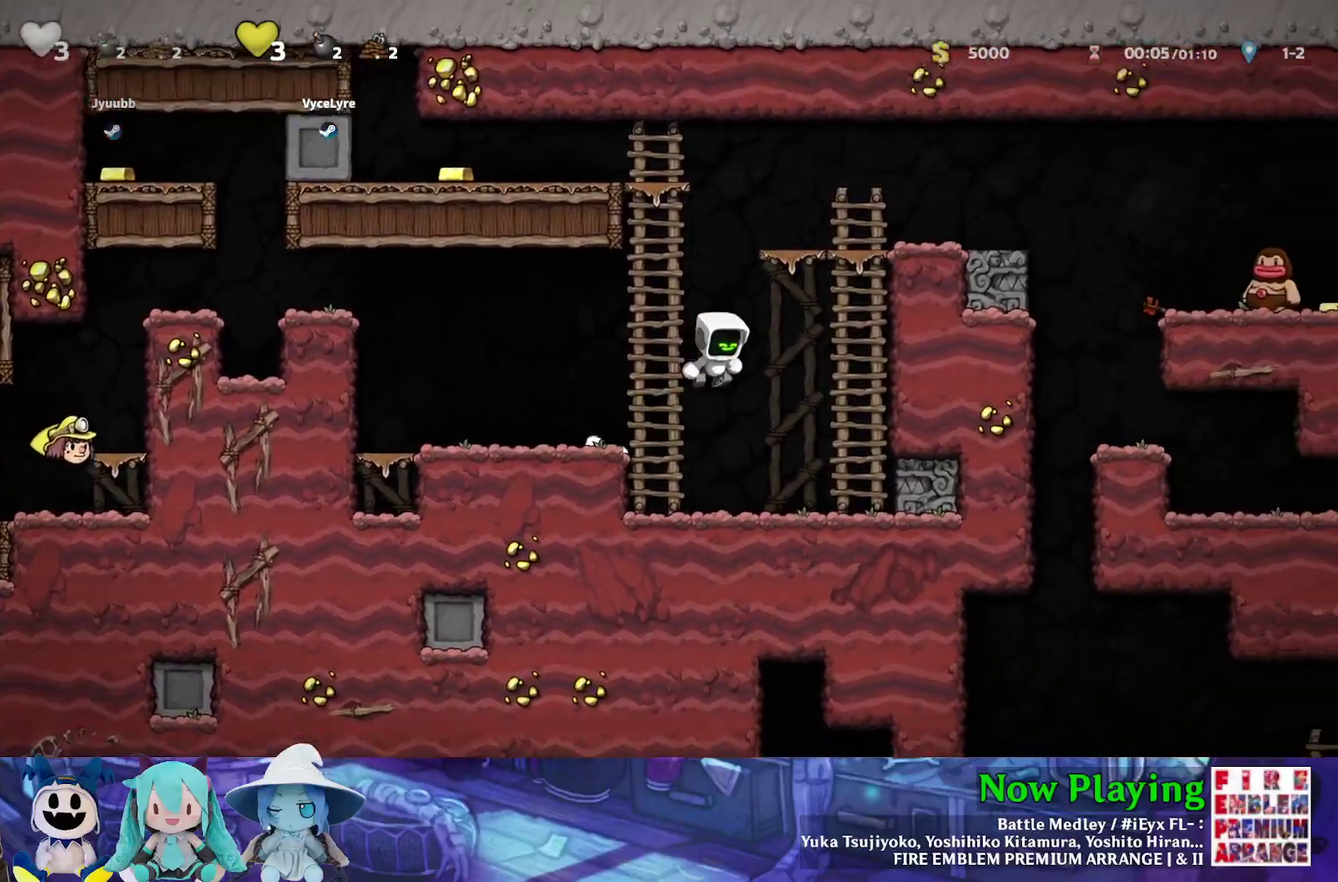
{"dt_ms": 300, "buttons": ["B", "Y", "DPAD_UP"], "left_stick": "center", "right_stick": "center", "events": [[200, "B", "up"], [200, "DPAD_UP", "down"], [233, "DPAD_RIGHT", "up"], [300, "B", "down"]]}
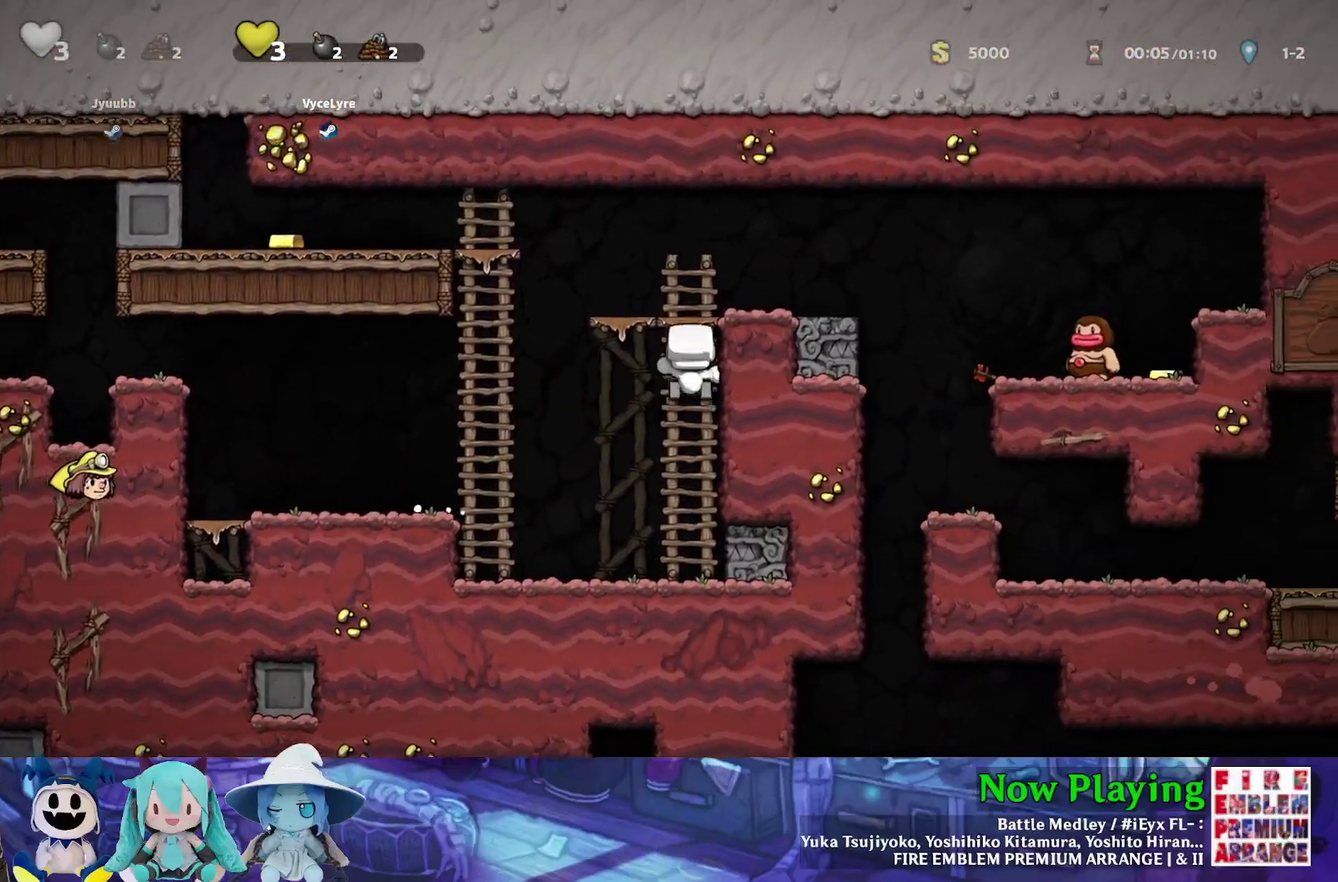
{"dt_ms": 300, "buttons": [], "left_stick": "center", "right_stick": "center", "events": [[83, "DPAD_RIGHT", "down"], [133, "DPAD_UP", "up"], [233, "B", "up"], [267, "Y", "up"], [283, "DPAD_RIGHT", "up"]]}
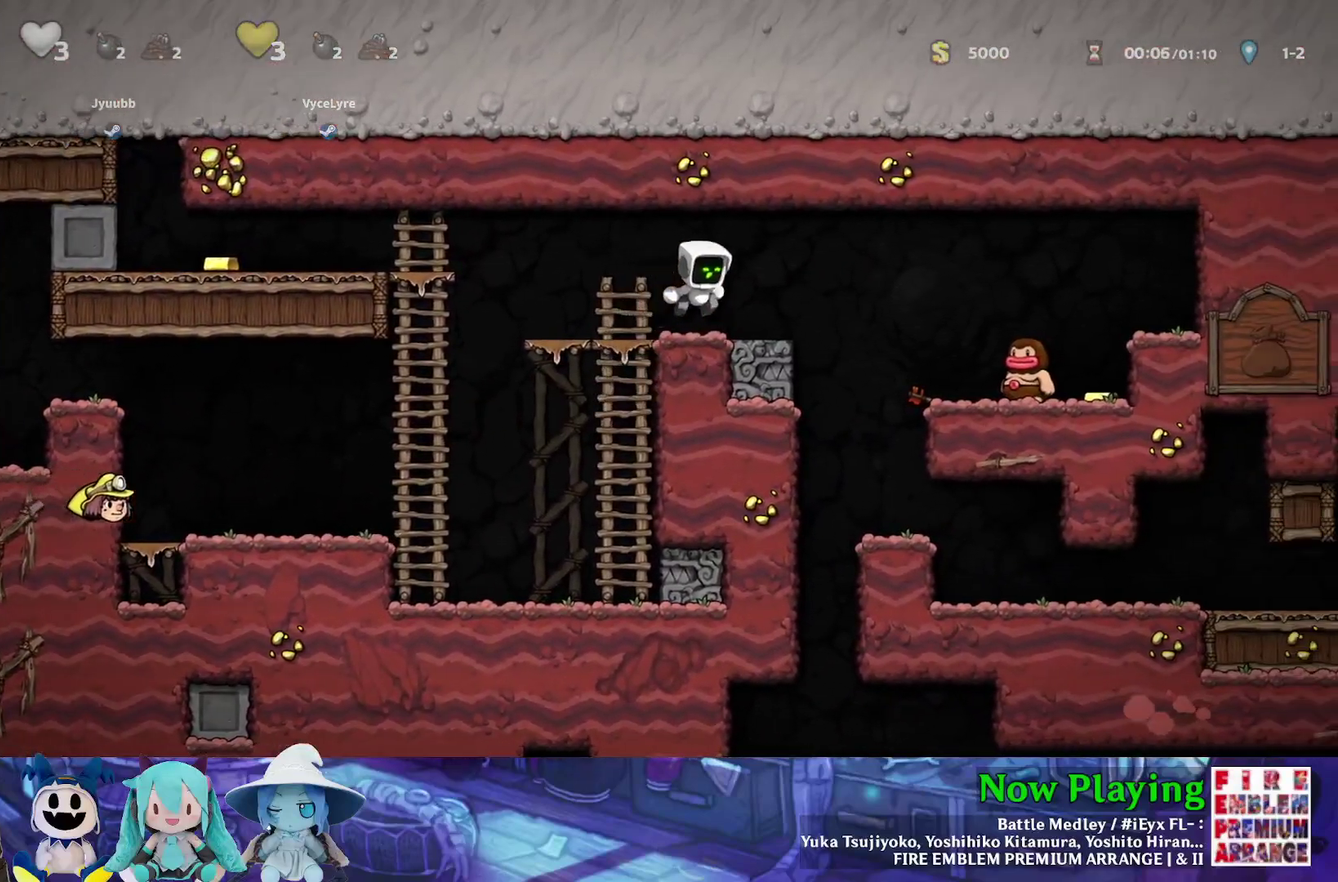
{"dt_ms": 400, "buttons": ["Y", "DPAD_RIGHT"], "left_stick": "center", "right_stick": "center", "events": [[100, "DPAD_RIGHT", "down"], [150, "Y", "down"], [200, "B", "down"], [283, "B", "up"]]}
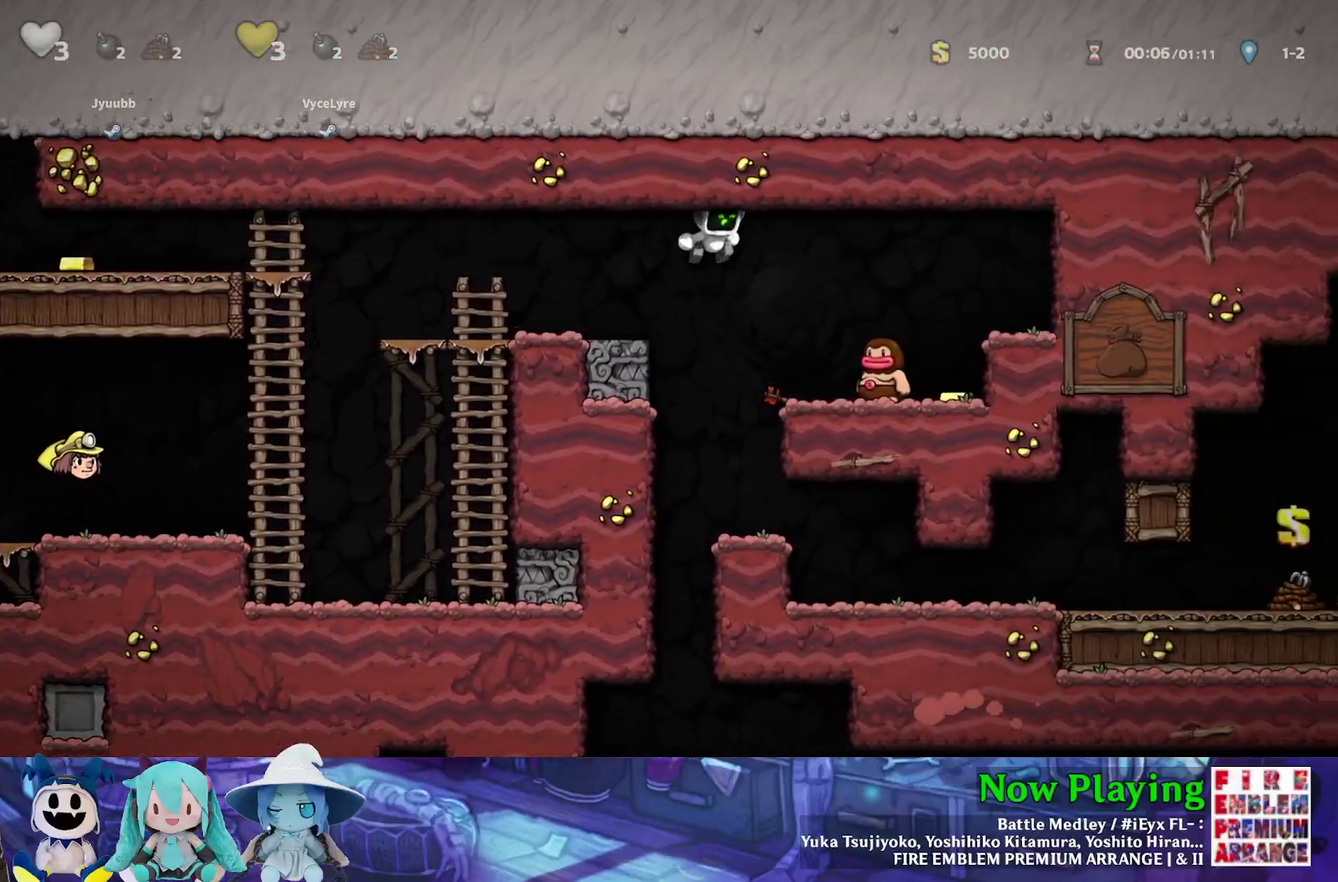
{"dt_ms": 500, "buttons": ["Y"], "left_stick": "center", "right_stick": "center", "events": [[467, "DPAD_RIGHT", "up"]]}
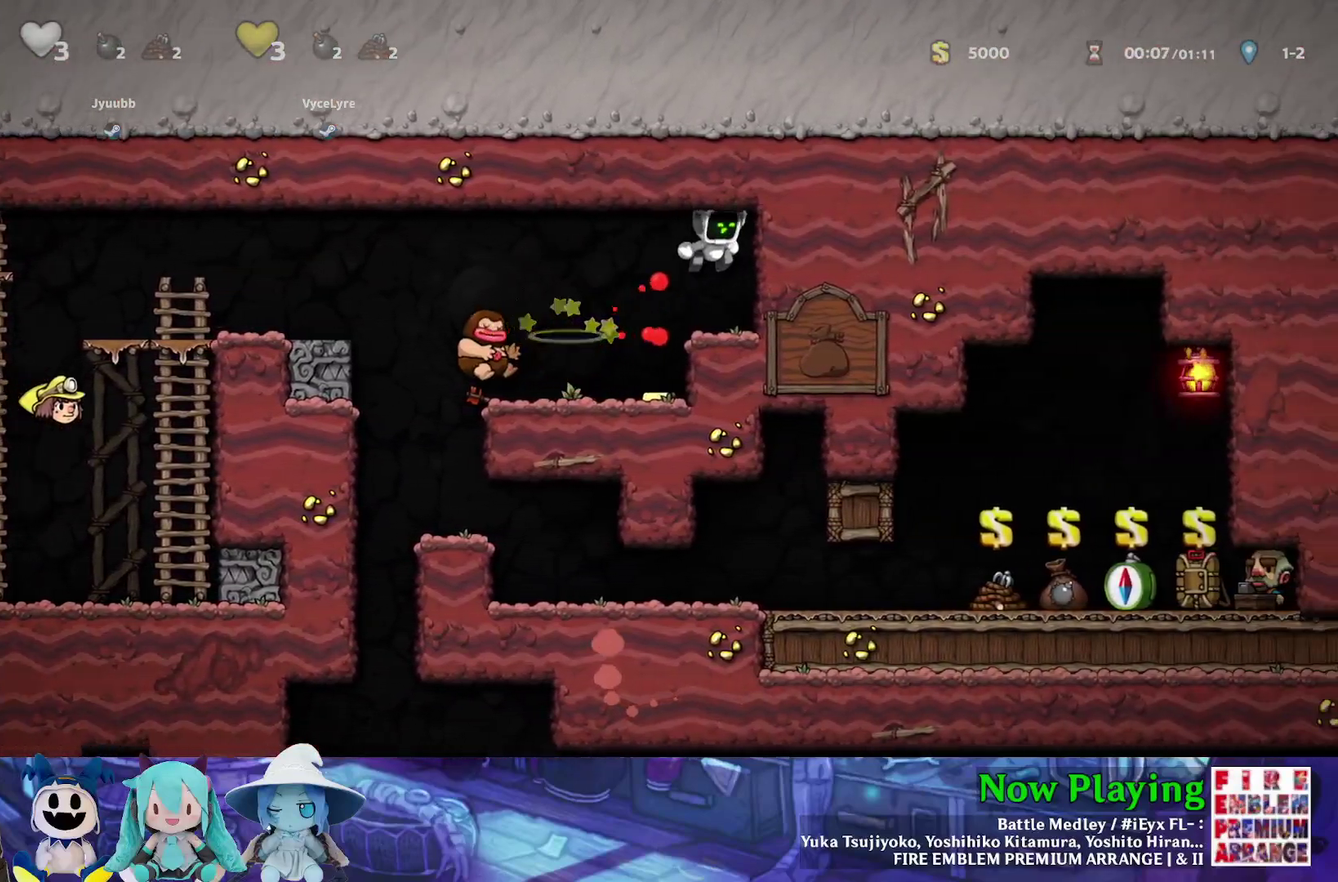
{"dt_ms": 400, "buttons": ["DPAD_RIGHT"], "left_stick": "center", "right_stick": "center", "events": [[100, "DPAD_LEFT", "down"], [267, "DPAD_LEFT", "up"], [267, "Y", "up"], [367, "DPAD_RIGHT", "down"]]}
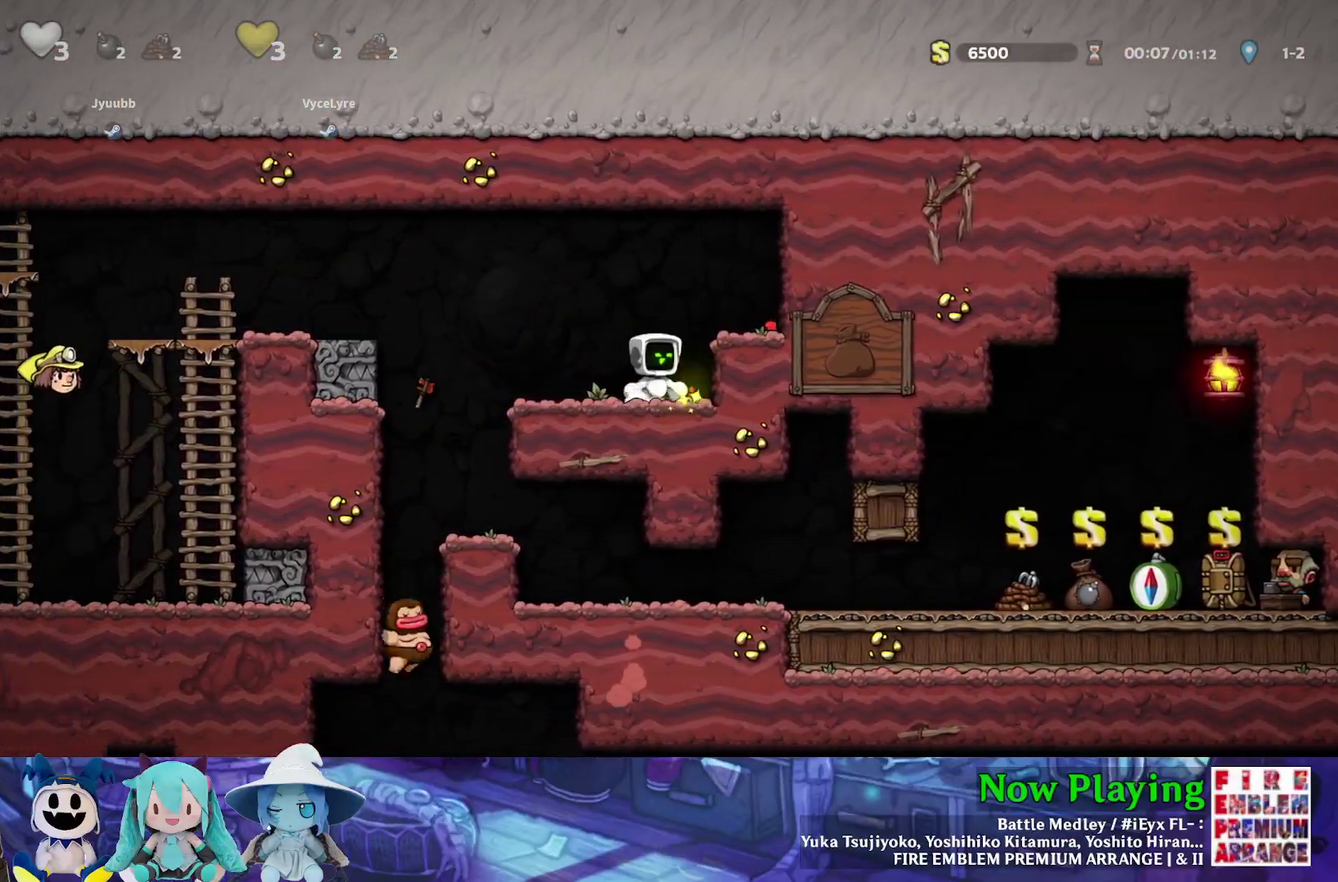
{"dt_ms": 600, "buttons": ["Y"], "left_stick": "center", "right_stick": "center", "events": [[17, "Y", "down"], [100, "DPAD_RIGHT", "up"], [117, "DPAD_LEFT", "down"], [550, "DPAD_LEFT", "up"]]}
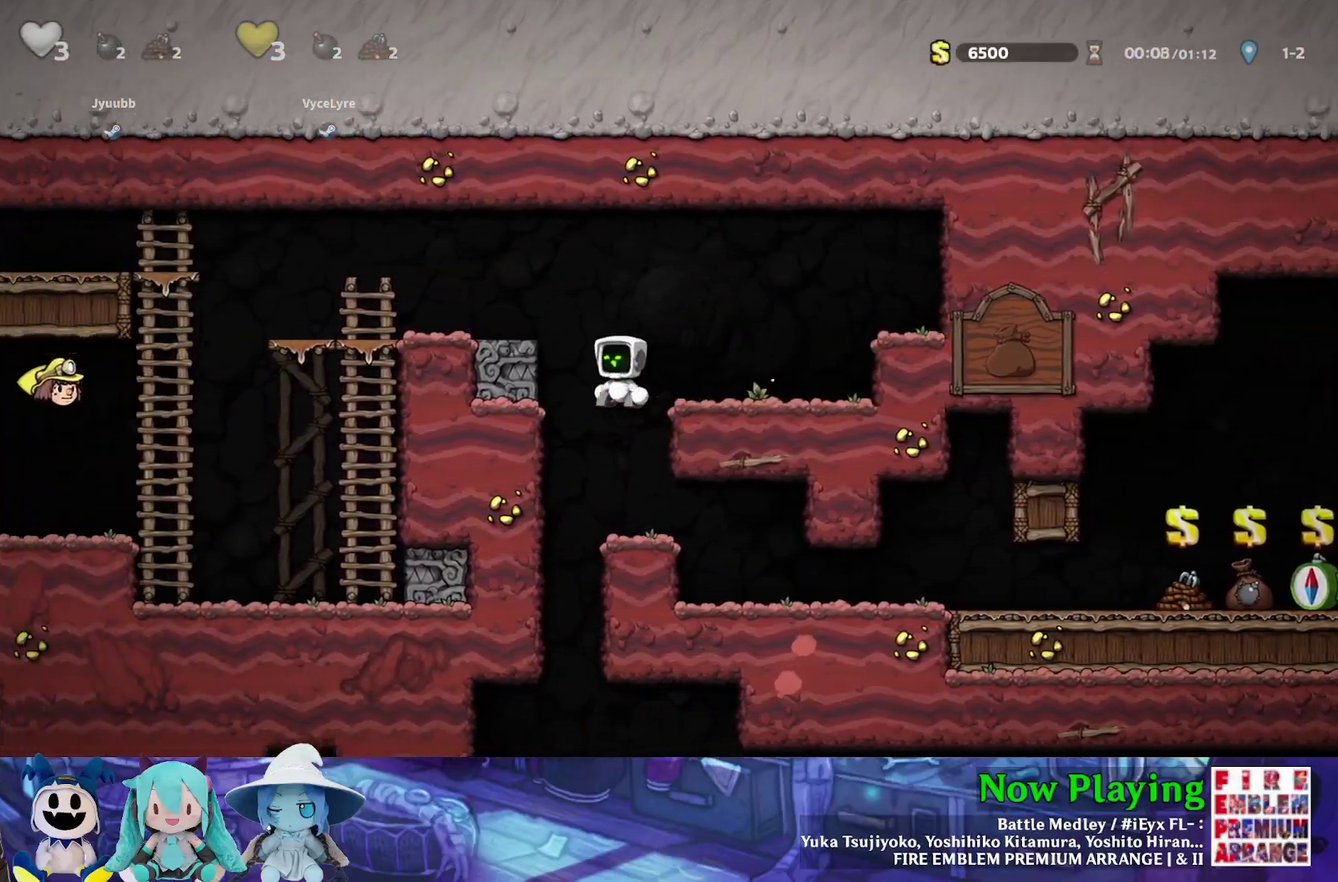
{"dt_ms": 600, "buttons": ["Y", "DPAD_DOWN", "DPAD_LEFT"], "left_stick": "center", "right_stick": "center", "events": [[167, "DPAD_RIGHT", "down"], [467, "DPAD_RIGHT", "up"], [567, "DPAD_DOWN", "down"], [583, "DPAD_LEFT", "down"]]}
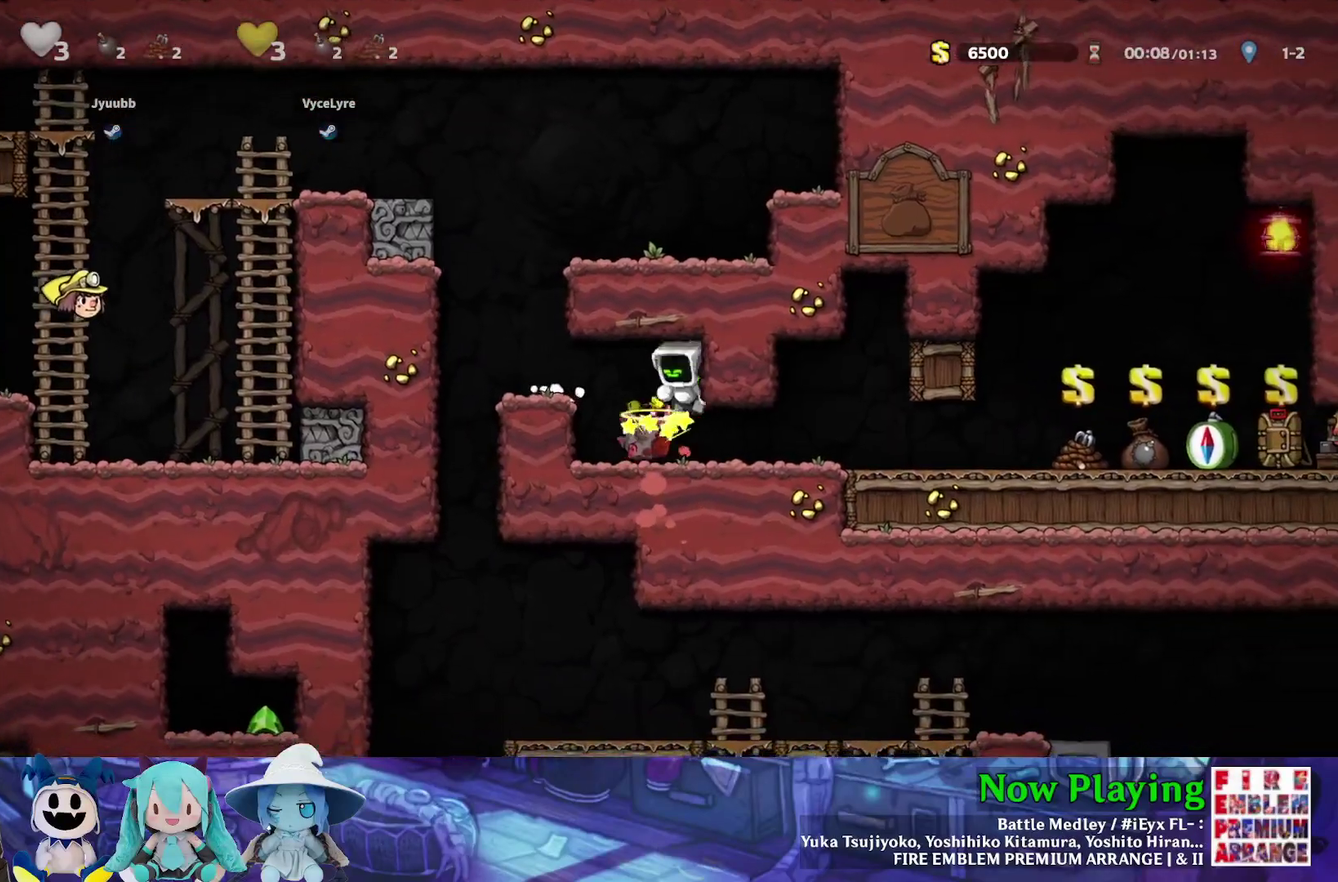
{"dt_ms": 400, "buttons": ["Y", "DPAD_RIGHT"], "left_stick": "center", "right_stick": "center", "events": [[17, "DPAD_DOWN", "up"], [83, "DPAD_LEFT", "up"], [100, "DPAD_RIGHT", "down"]]}
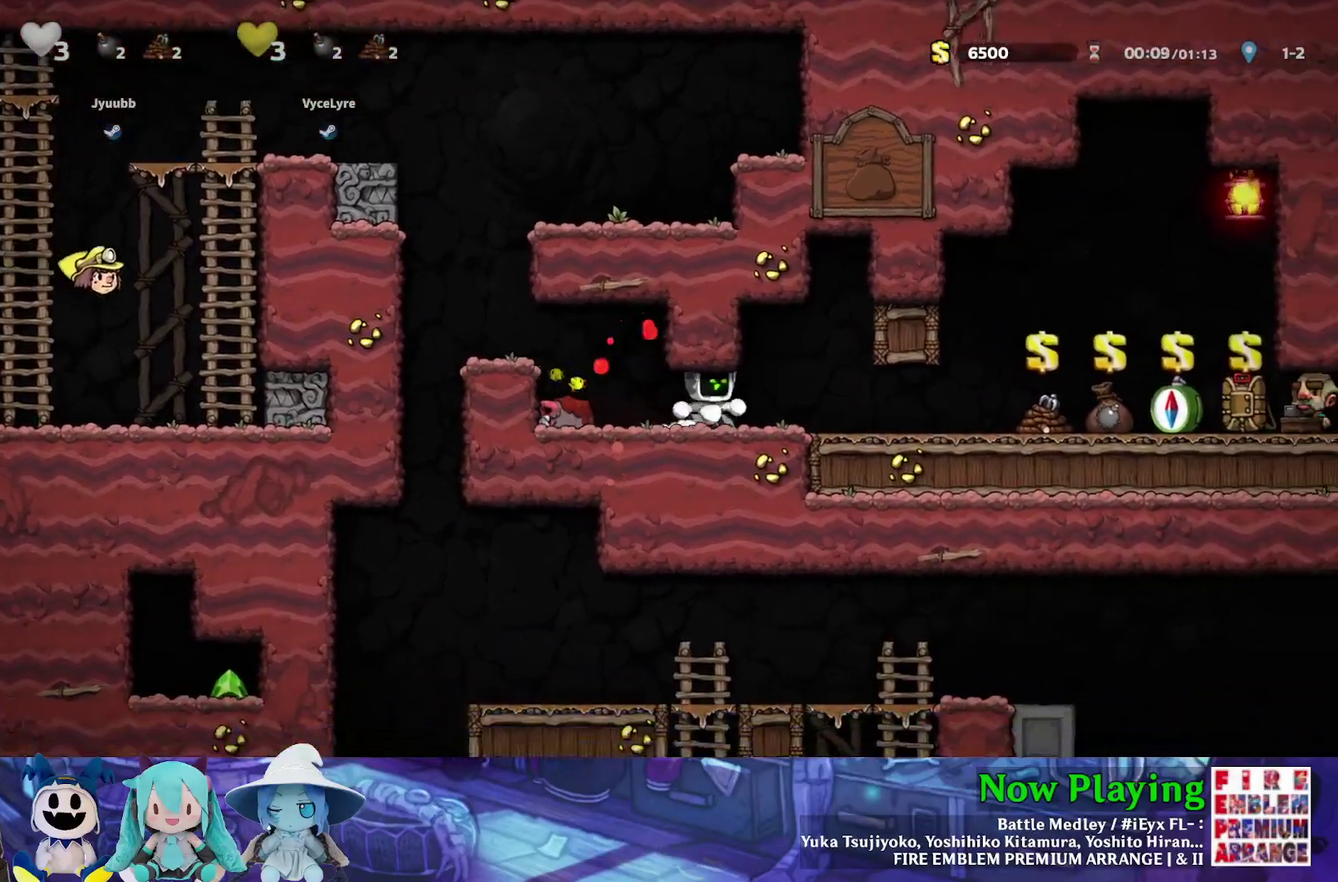
{"dt_ms": 500, "buttons": ["Y", "DPAD_RIGHT"], "left_stick": "center", "right_stick": "center", "events": []}
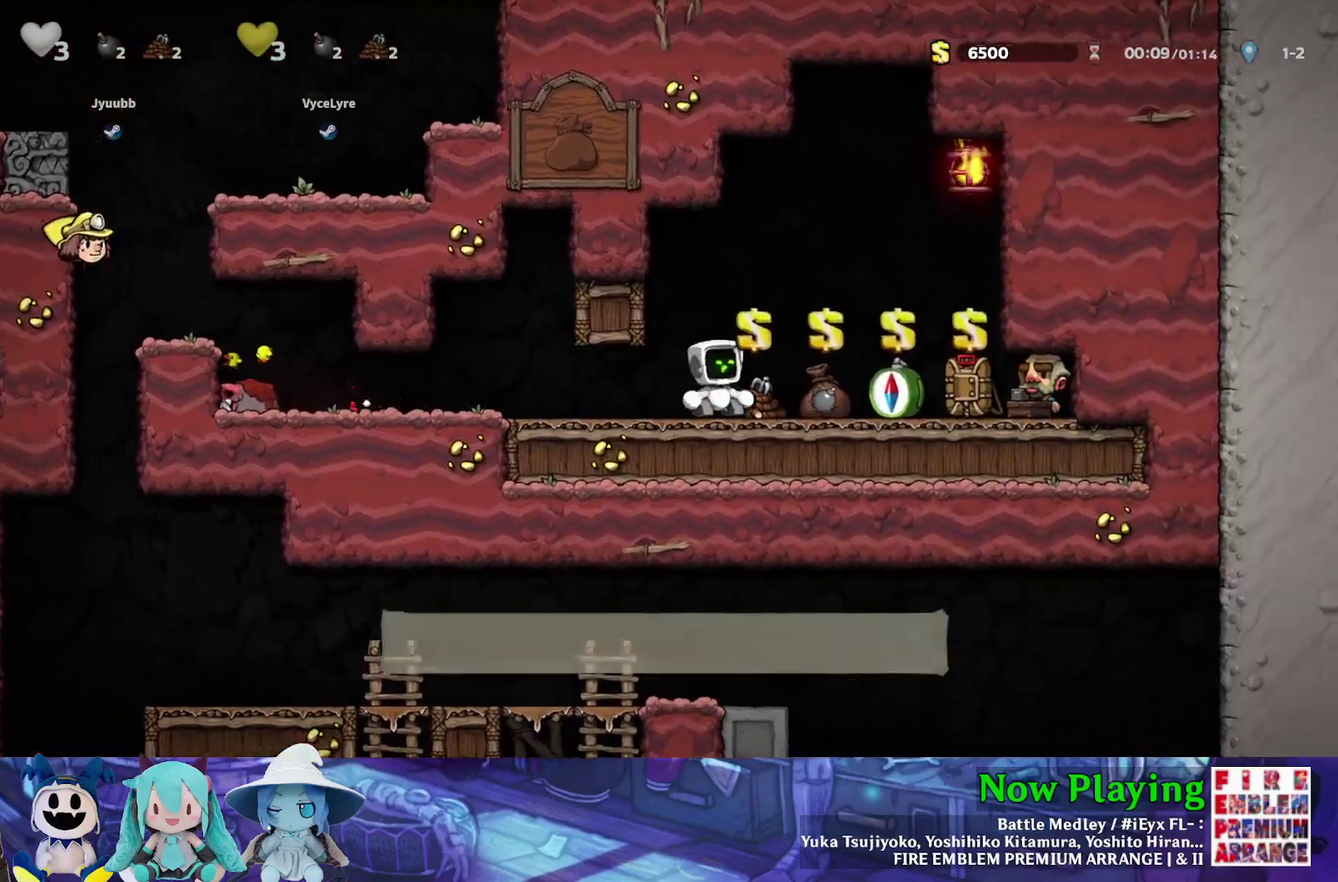
{"dt_ms": 500, "buttons": ["Y", "DPAD_LEFT"], "left_stick": "center", "right_stick": "center", "events": [[150, "DPAD_RIGHT", "up"], [150, "R1", "down"], [167, "DPAD_LEFT", "down"], [233, "R1", "up"]]}
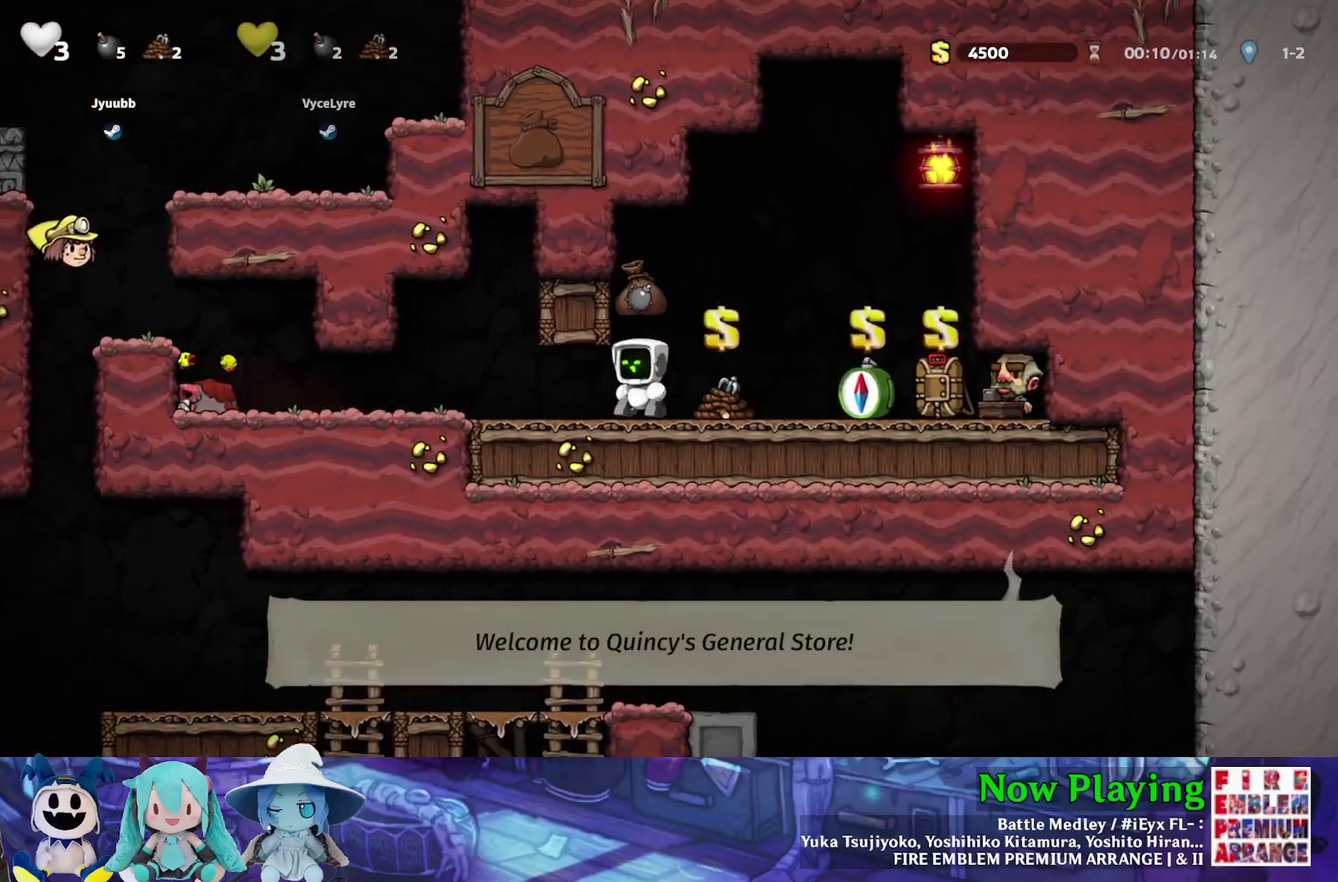
{"dt_ms": 600, "buttons": ["B", "Y", "DPAD_LEFT"], "left_stick": "center", "right_stick": "center", "events": [[533, "B", "down"]]}
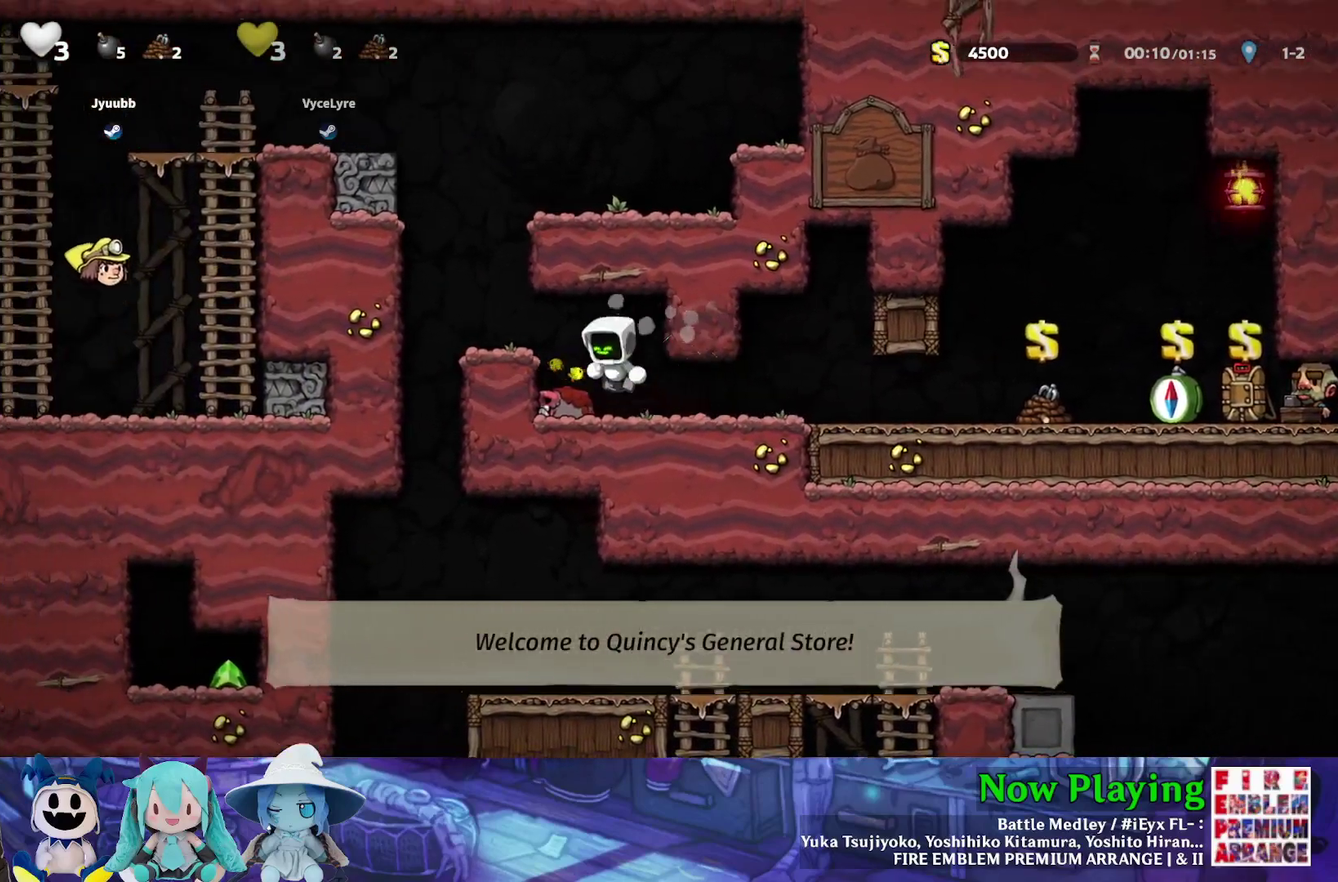
{"dt_ms": 400, "buttons": ["Y"], "left_stick": "center", "right_stick": "center", "events": [[117, "B", "up"], [300, "DPAD_LEFT", "up"]]}
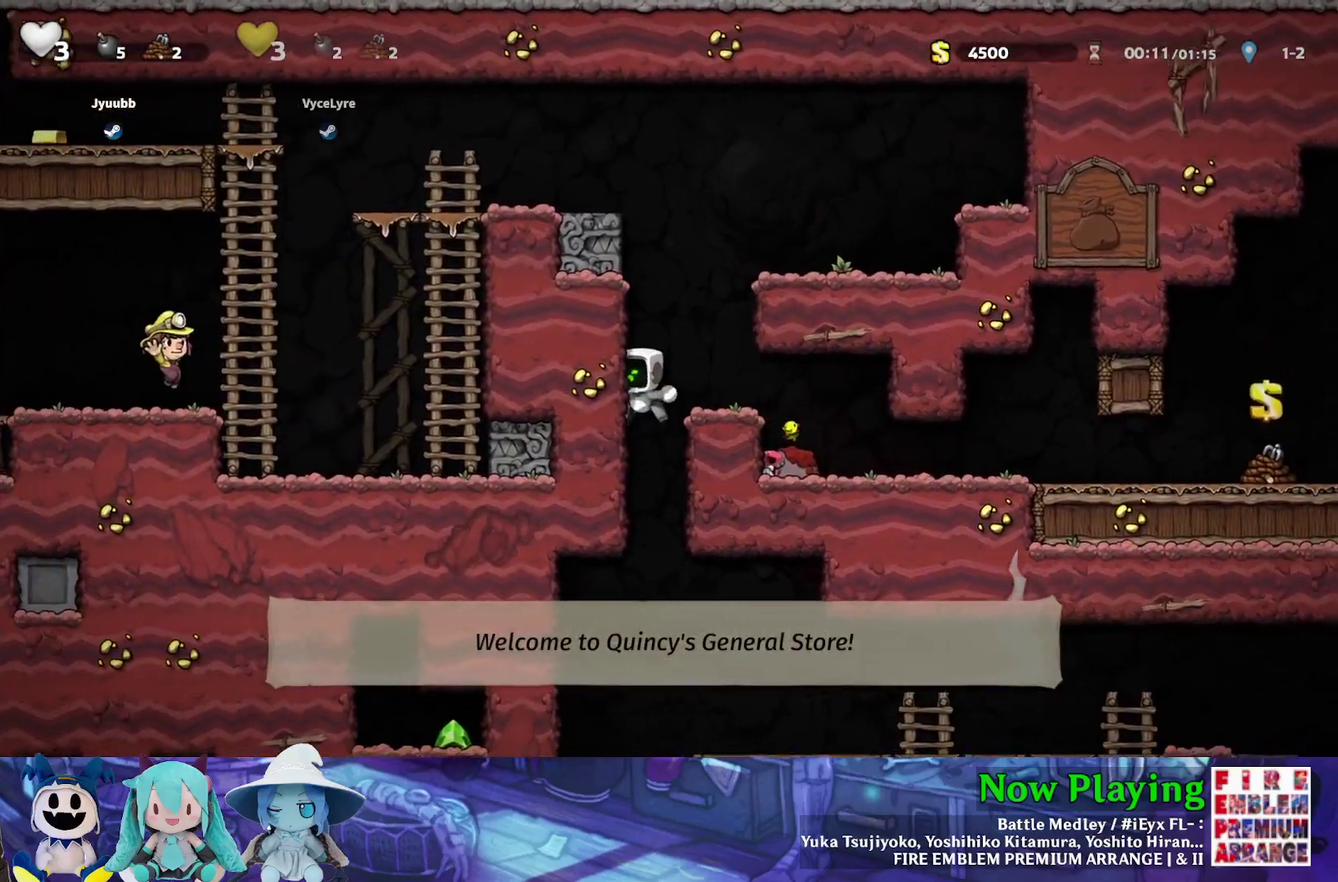
{"dt_ms": 500, "buttons": ["Y", "DPAD_DOWN"], "left_stick": "center", "right_stick": "center", "events": [[417, "DPAD_RIGHT", "down"], [433, "DPAD_DOWN", "down"], [483, "DPAD_RIGHT", "up"]]}
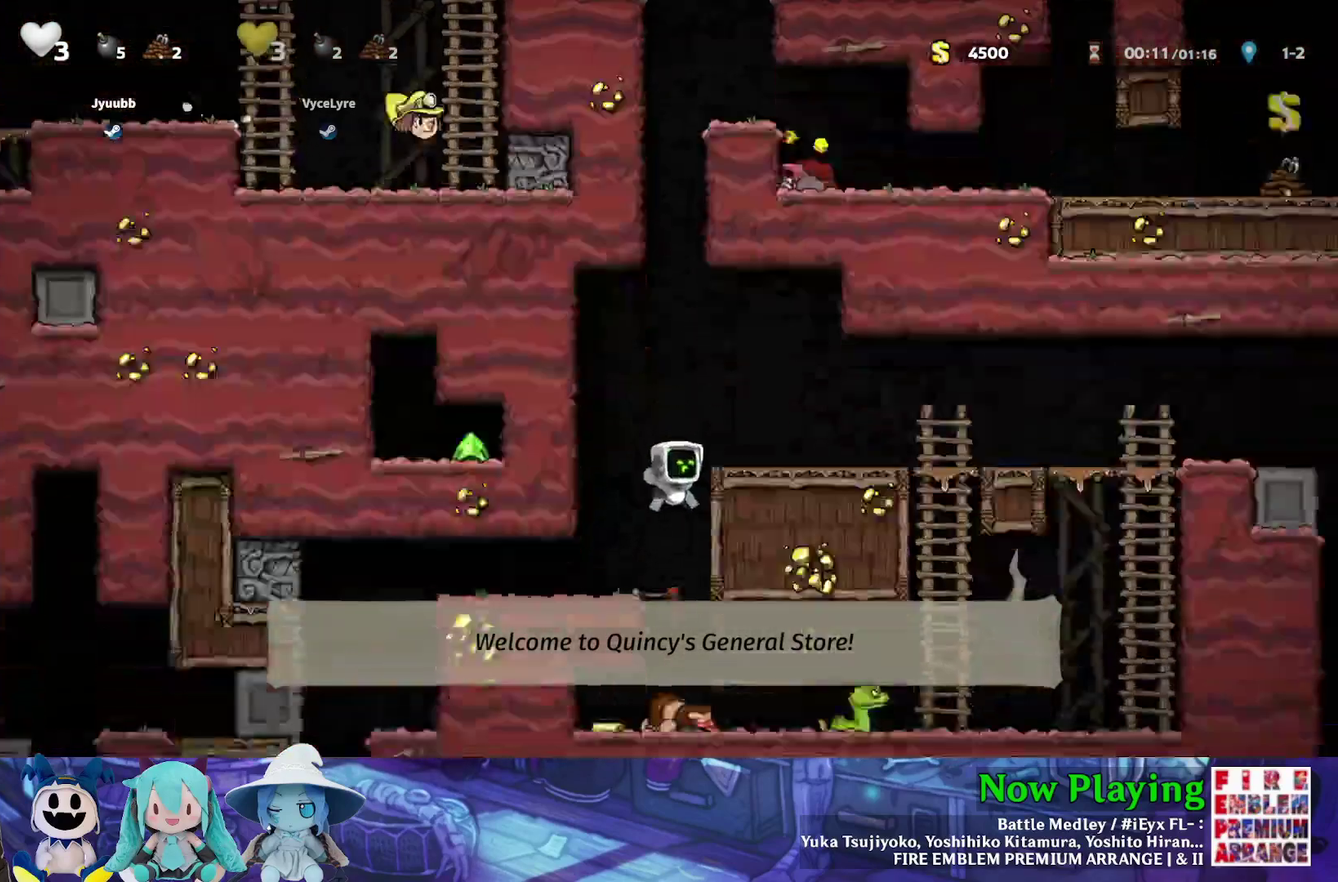
{"dt_ms": 400, "buttons": ["Y"], "left_stick": "center", "right_stick": "center", "events": [[133, "B", "down"], [283, "B", "up"], [350, "DPAD_DOWN", "up"]]}
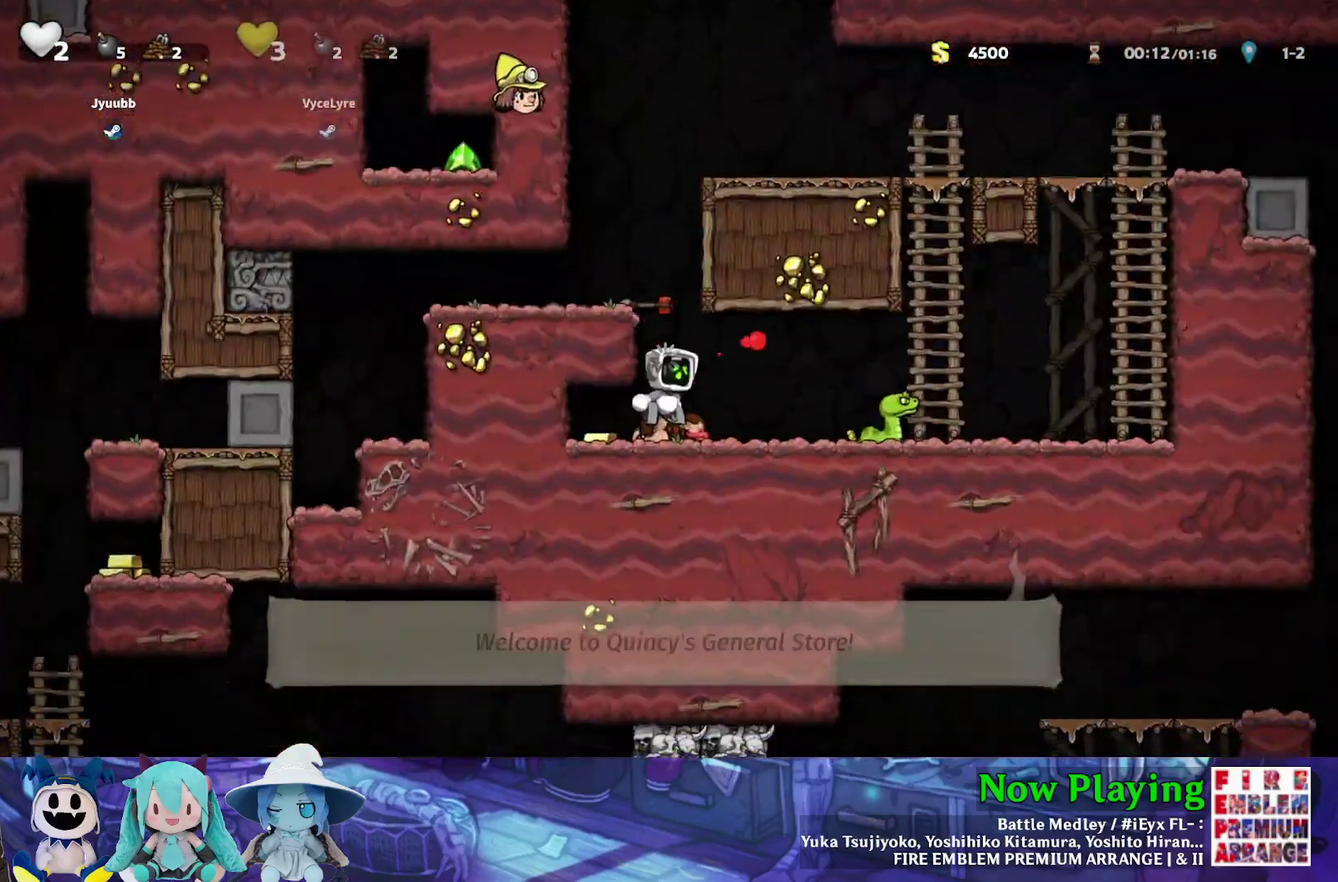
{"dt_ms": 600, "buttons": ["Y", "DPAD_LEFT"], "left_stick": "center", "right_stick": "center", "events": [[233, "DPAD_LEFT", "down"], [417, "B", "down"], [550, "B", "up"]]}
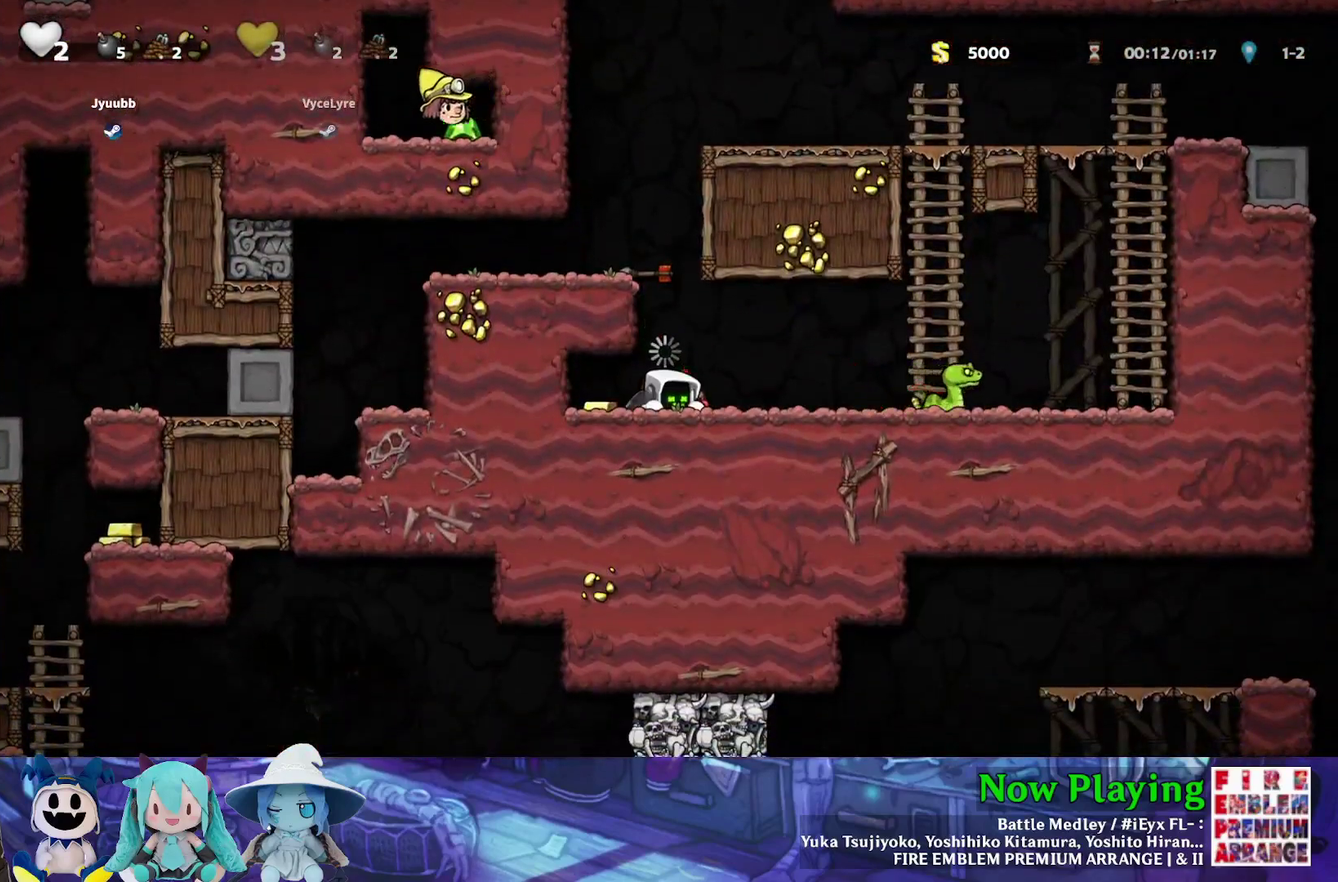
{"dt_ms": 500, "buttons": ["Y", "DPAD_LEFT"], "left_stick": "center", "right_stick": "center", "events": []}
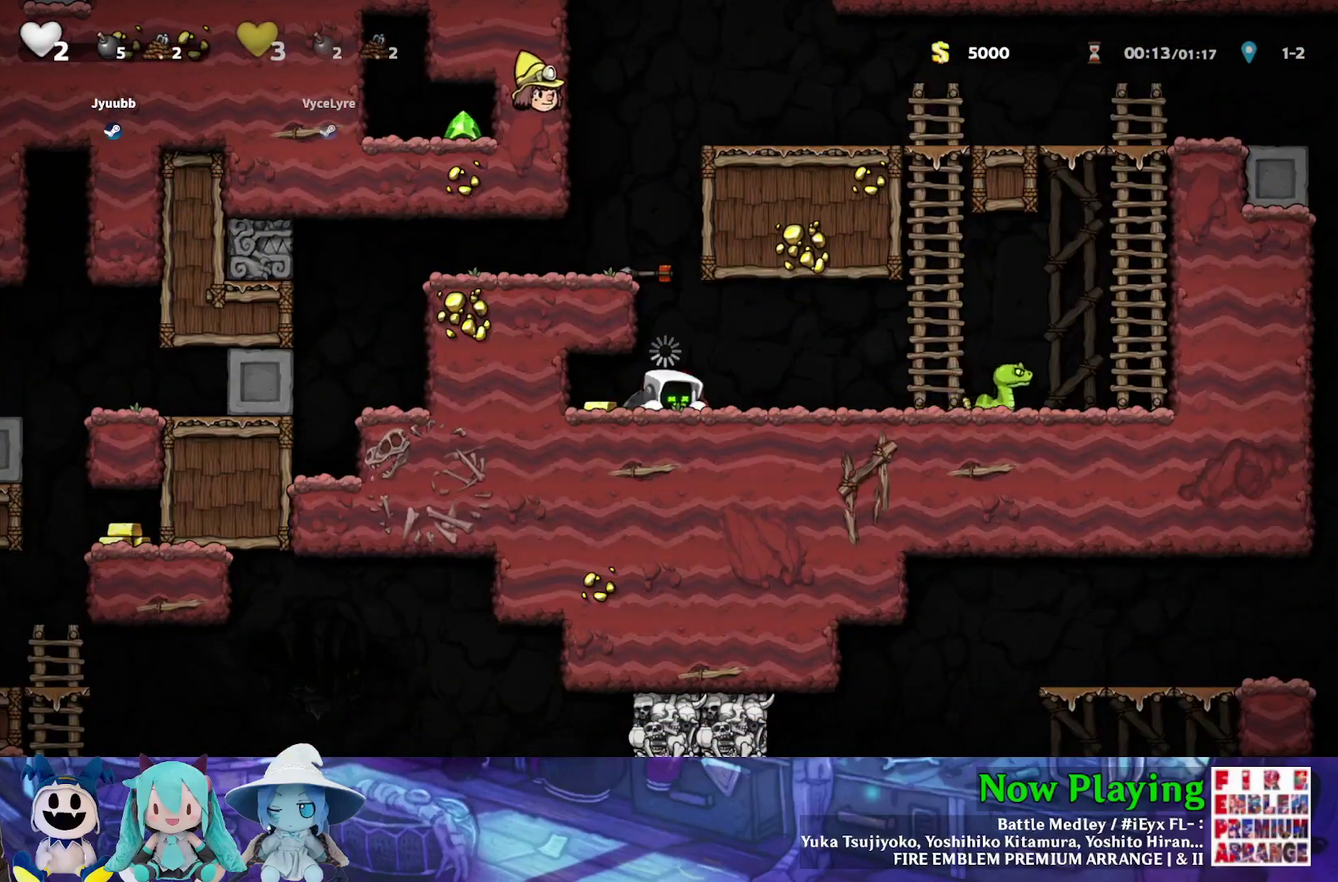
{"dt_ms": 500, "buttons": ["Y", "DPAD_LEFT"], "left_stick": "center", "right_stick": "center", "events": []}
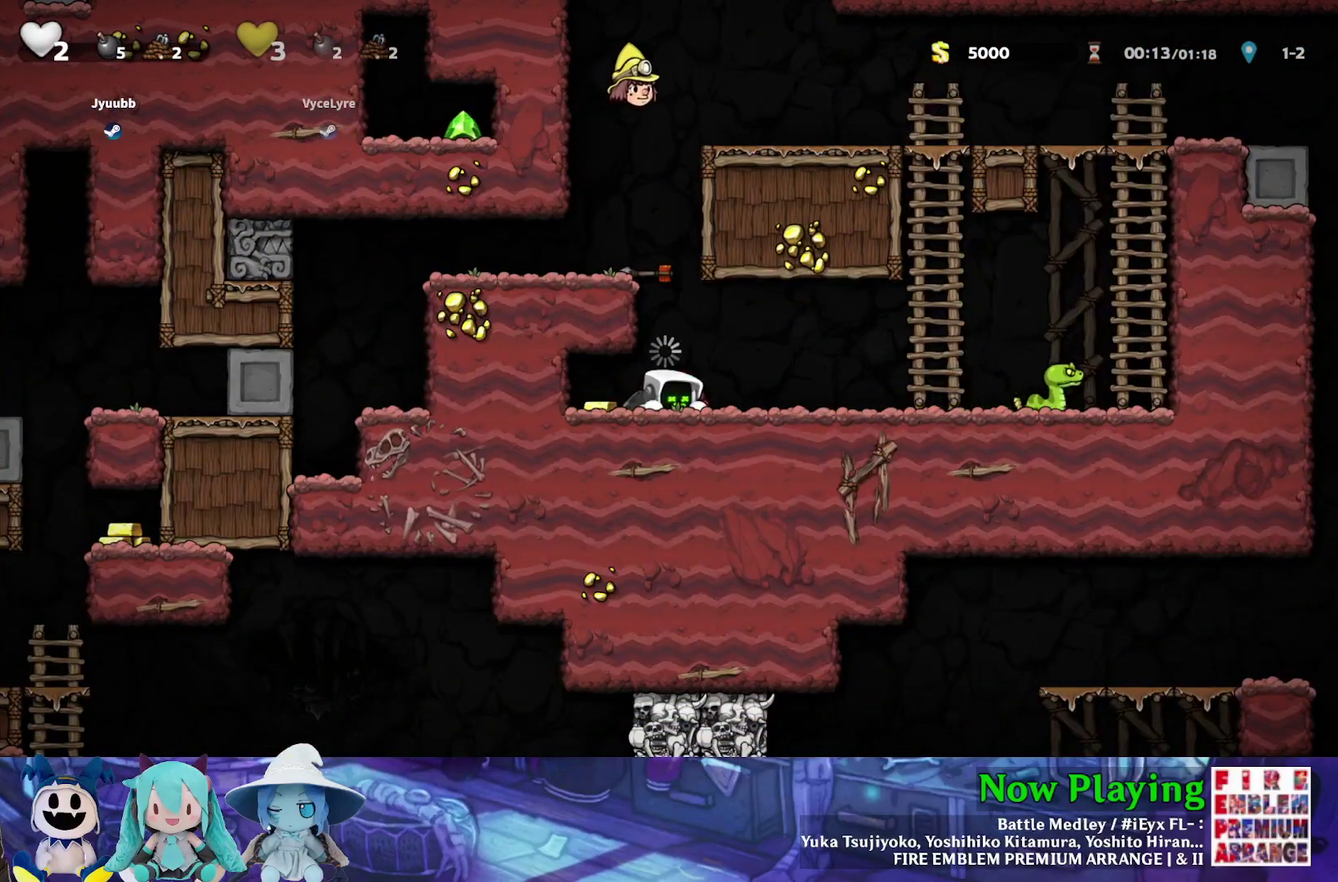
{"dt_ms": 500, "buttons": ["Y", "DPAD_RIGHT"], "left_stick": "center", "right_stick": "center", "events": [[367, "DPAD_LEFT", "up"], [383, "DPAD_RIGHT", "down"]]}
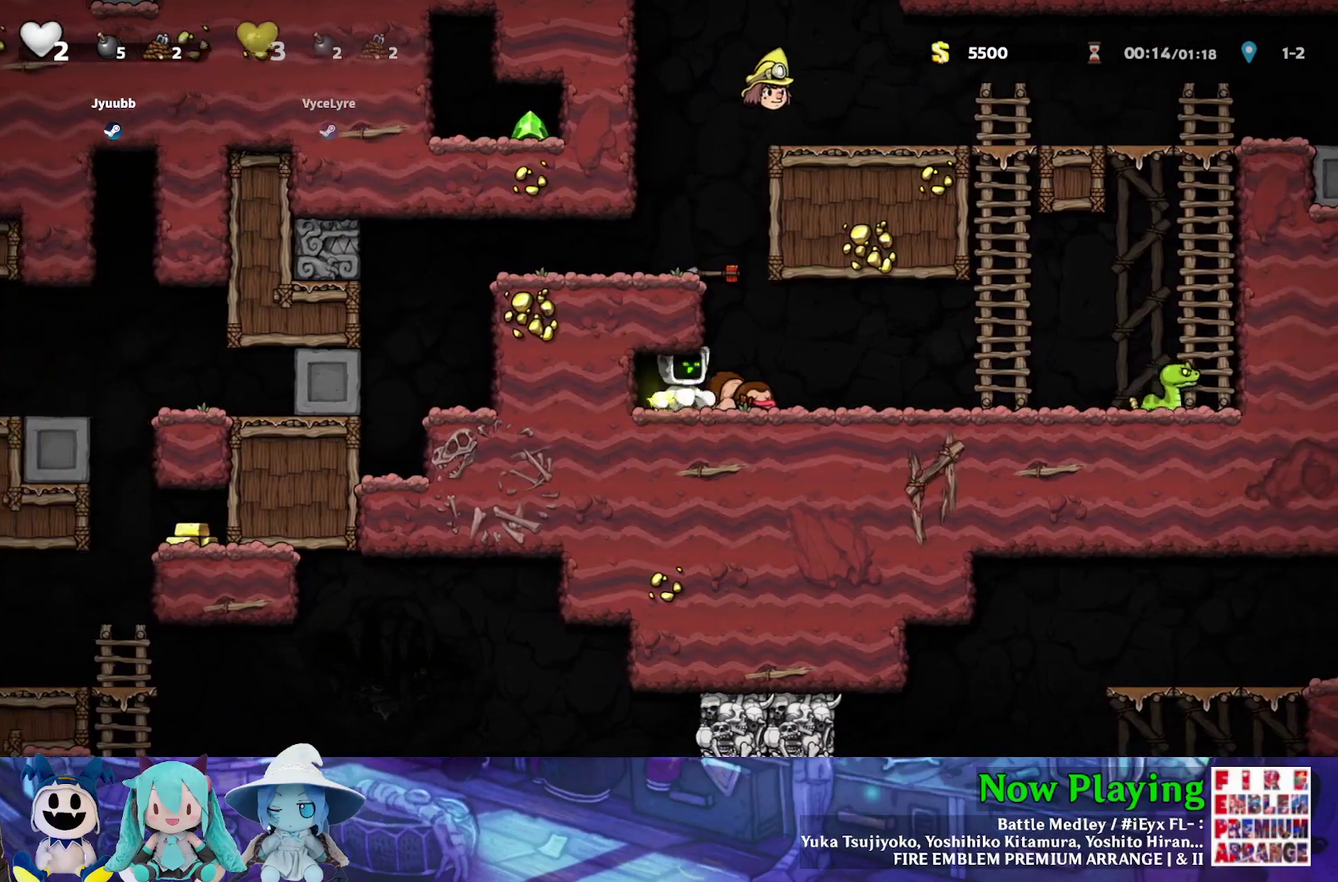
{"dt_ms": 700, "buttons": ["Y", "DPAD_RIGHT"], "left_stick": "center", "right_stick": "center", "events": [[483, "B", "down"], [617, "B", "up"]]}
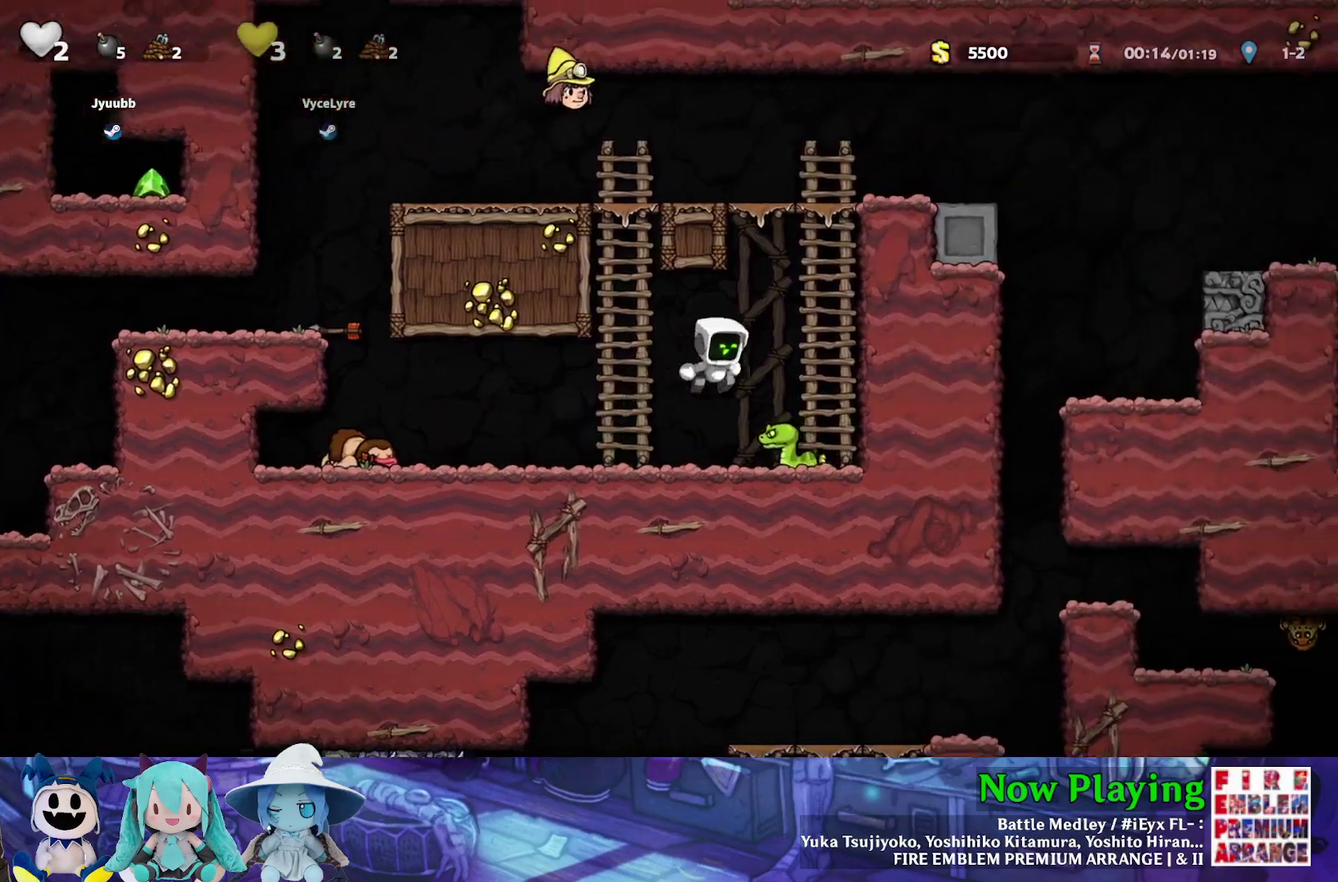
{"dt_ms": 500, "buttons": ["Y", "DPAD_UP"], "left_stick": "center", "right_stick": "center", "events": [[17, "DPAD_RIGHT", "up"], [133, "B", "down"], [283, "DPAD_RIGHT", "down"], [433, "DPAD_UP", "down"], [450, "B", "up"], [467, "DPAD_RIGHT", "up"]]}
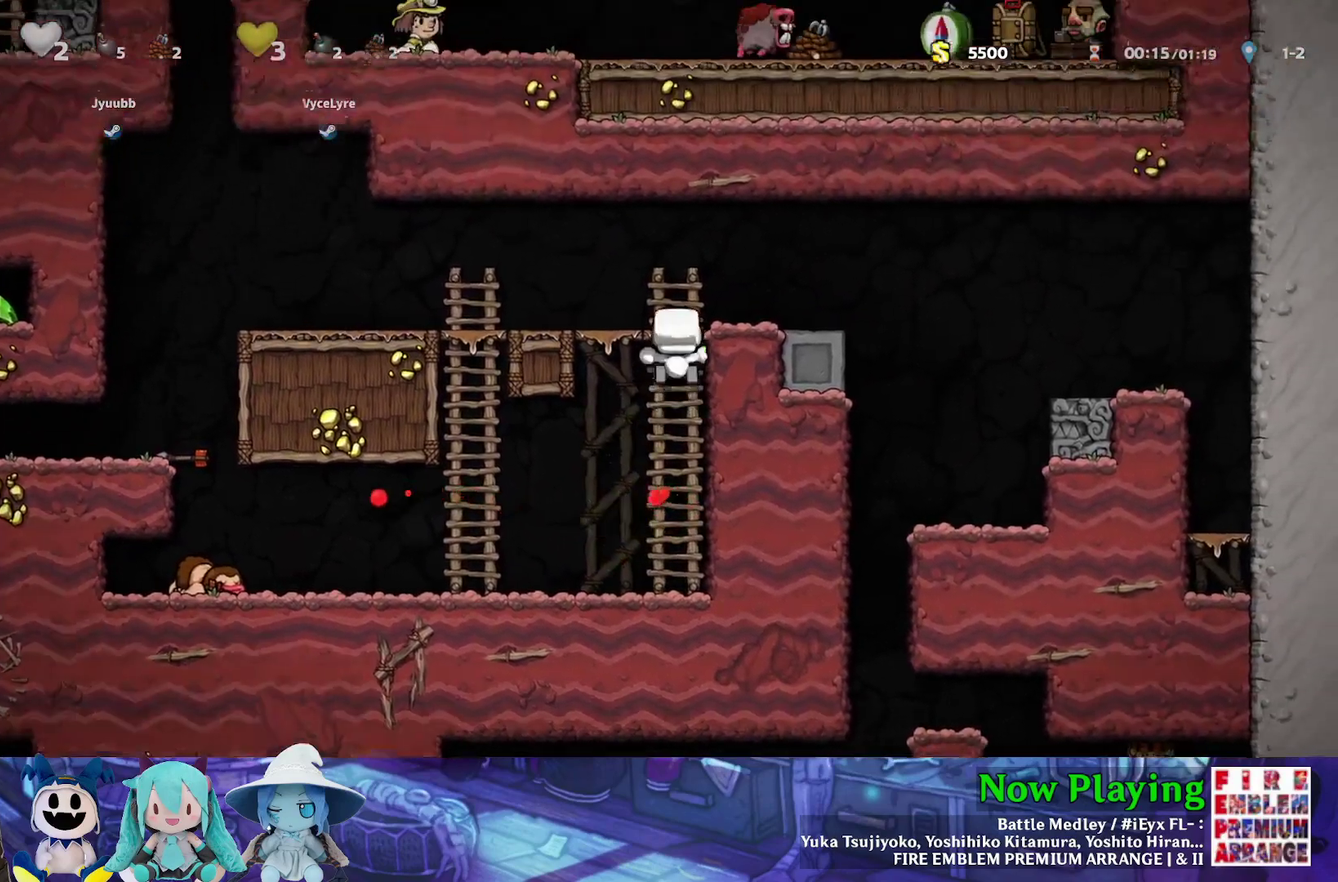
{"dt_ms": 300, "buttons": ["DPAD_RIGHT"], "left_stick": "center", "right_stick": "center", "events": [[67, "B", "down"], [167, "DPAD_UP", "up"], [200, "B", "up"], [217, "DPAD_RIGHT", "down"], [300, "Y", "up"]]}
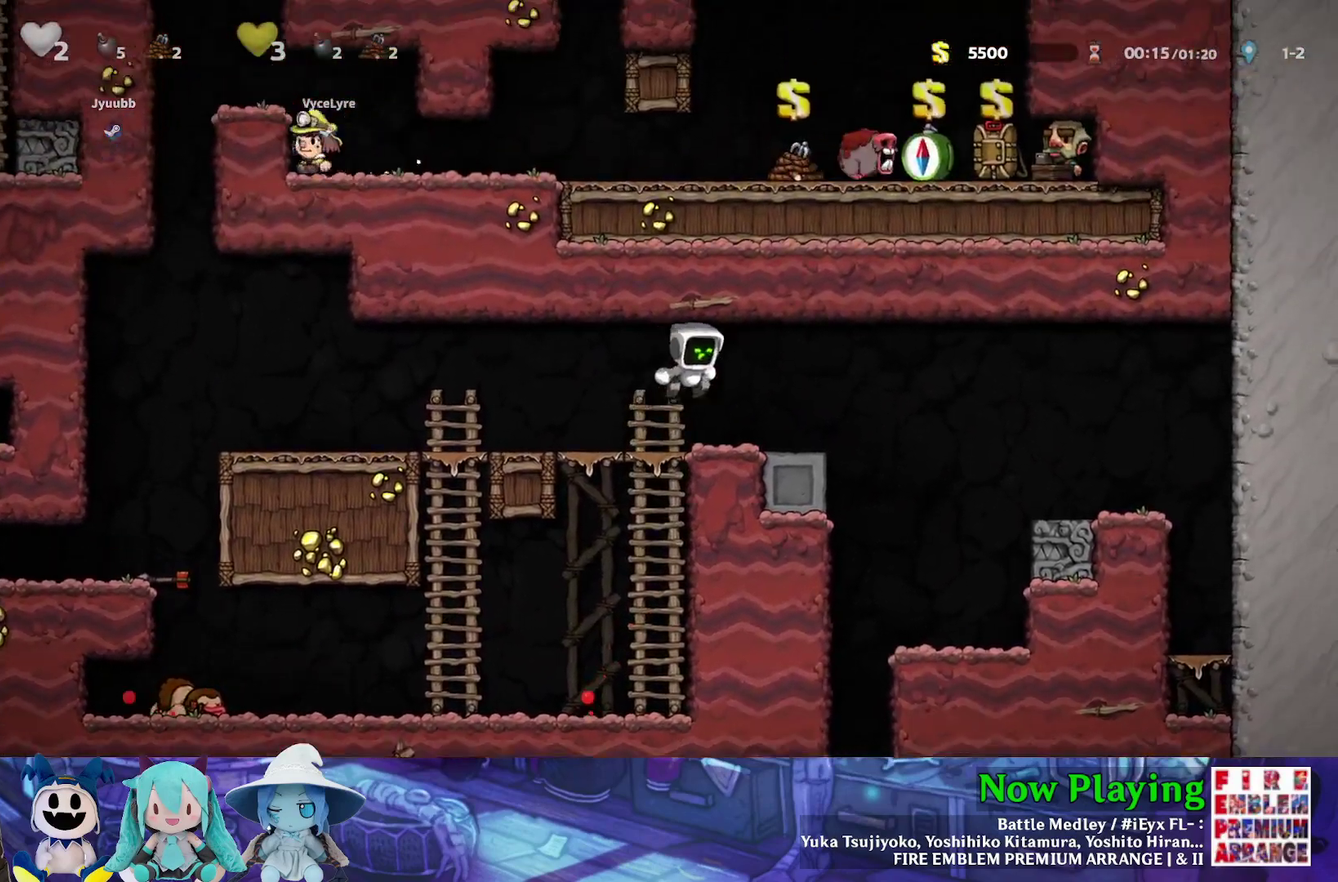
{"dt_ms": 500, "buttons": ["Y", "DPAD_LEFT"], "left_stick": "center", "right_stick": "center", "events": [[33, "DPAD_RIGHT", "up"], [283, "DPAD_LEFT", "down"], [283, "Y", "down"]]}
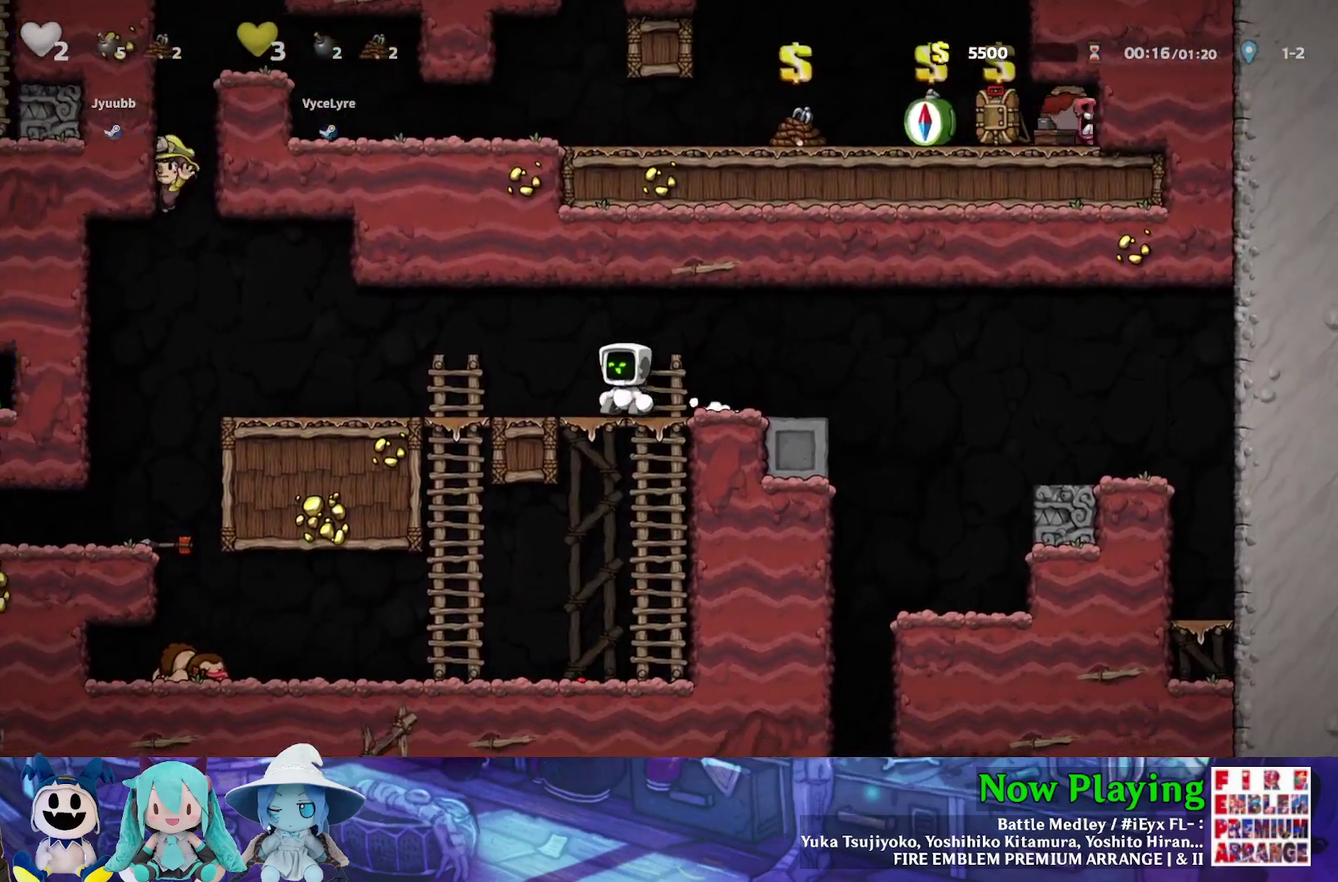
{"dt_ms": 300, "buttons": ["B", "Y", "DPAD_DOWN"], "left_stick": "center", "right_stick": "center", "events": [[267, "DPAD_DOWN", "down"], [283, "B", "down"], [283, "DPAD_LEFT", "up"]]}
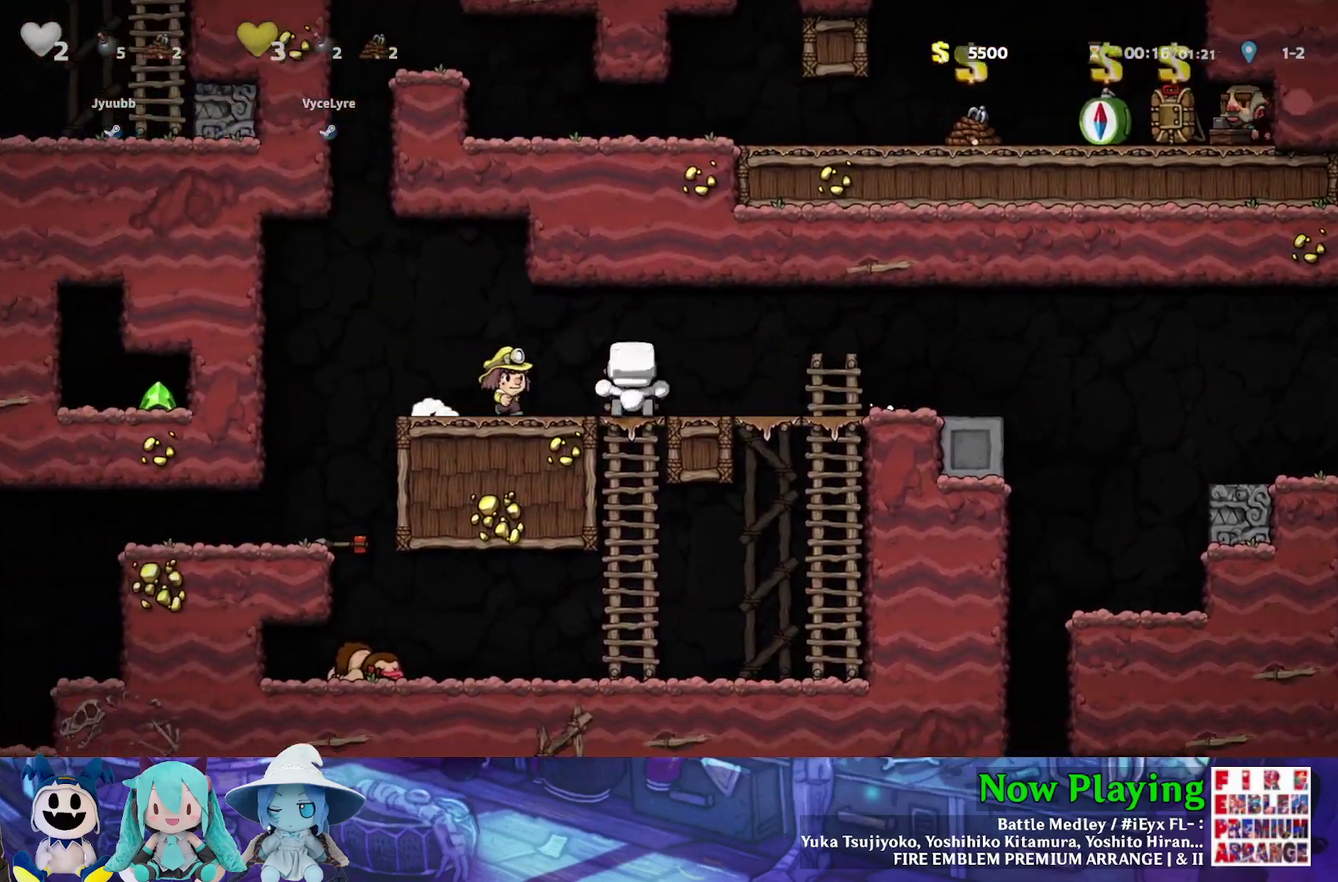
{"dt_ms": 300, "buttons": ["Y", "DPAD_LEFT"], "left_stick": "center", "right_stick": "center", "events": [[100, "B", "up"], [117, "DPAD_DOWN", "up"], [250, "DPAD_LEFT", "down"]]}
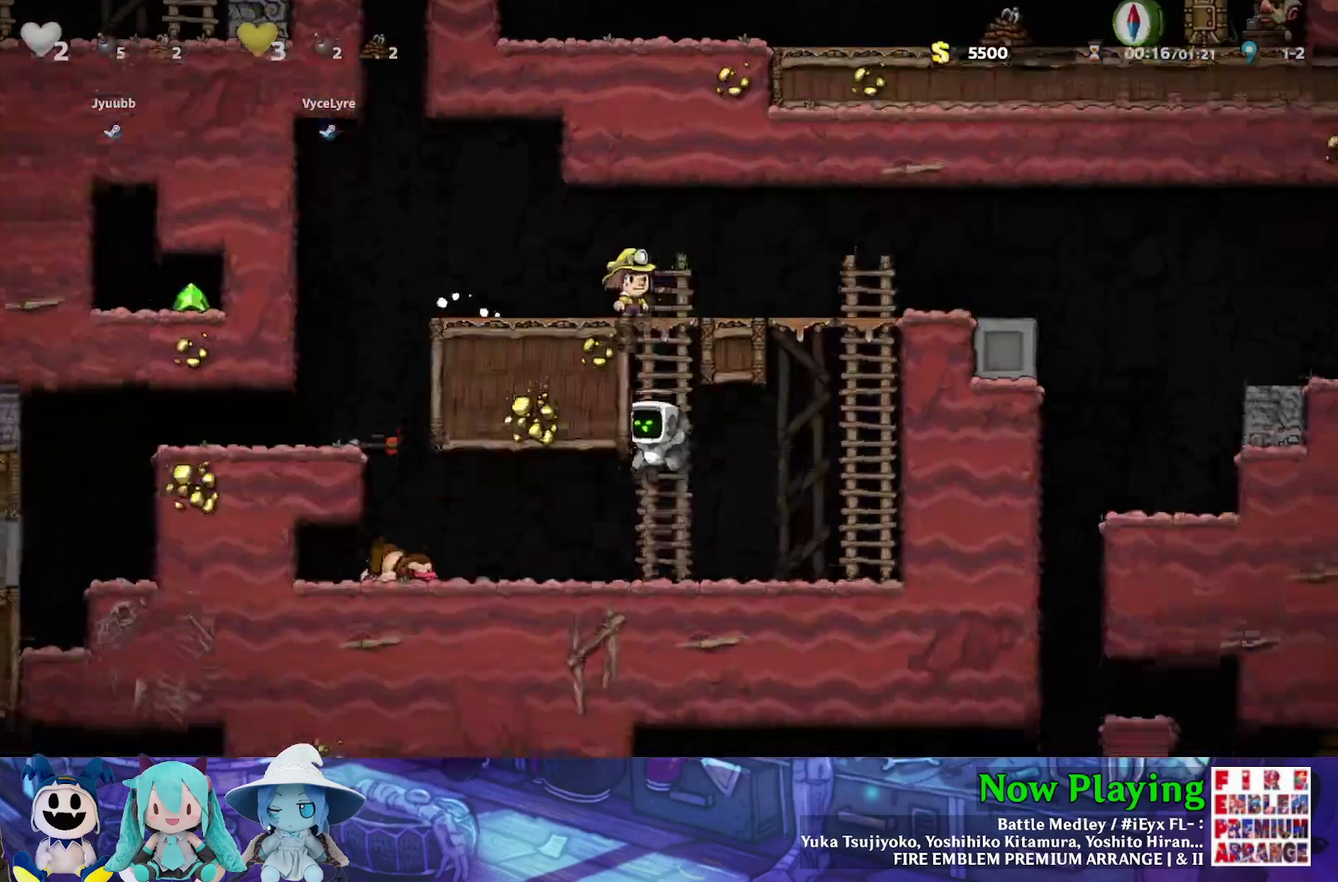
{"dt_ms": 400, "buttons": ["Y", "DPAD_LEFT"], "left_stick": "center", "right_stick": "center", "events": []}
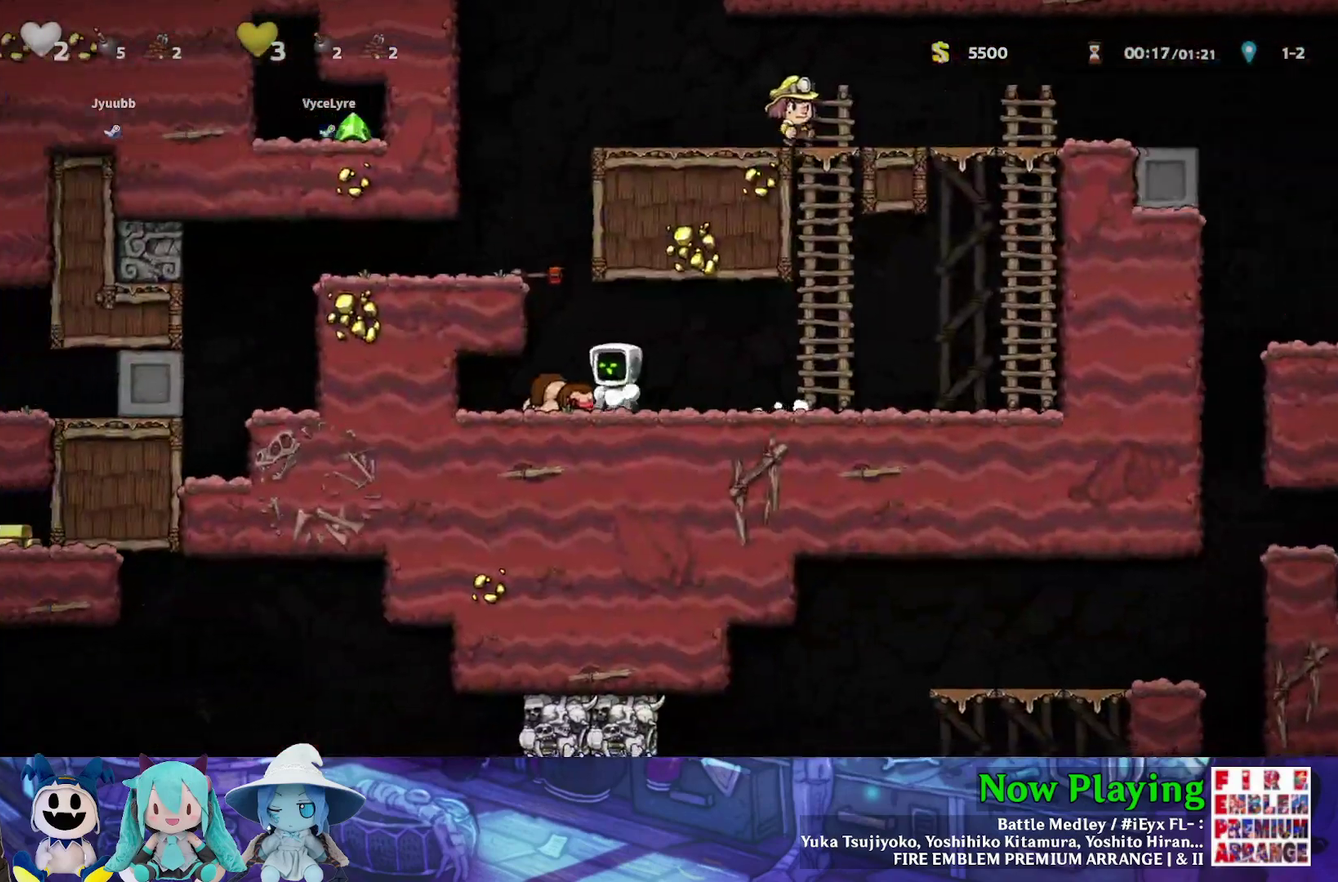
{"dt_ms": 400, "buttons": ["B", "Y", "DPAD_RIGHT"], "left_stick": "center", "right_stick": "center", "events": [[50, "DPAD_DOWN", "down"], [50, "Y", "up"], [100, "A", "down"], [117, "DPAD_LEFT", "up"], [150, "DPAD_RIGHT", "down"], [183, "DPAD_DOWN", "up"], [233, "A", "up"], [267, "Y", "down"], [350, "B", "down"]]}
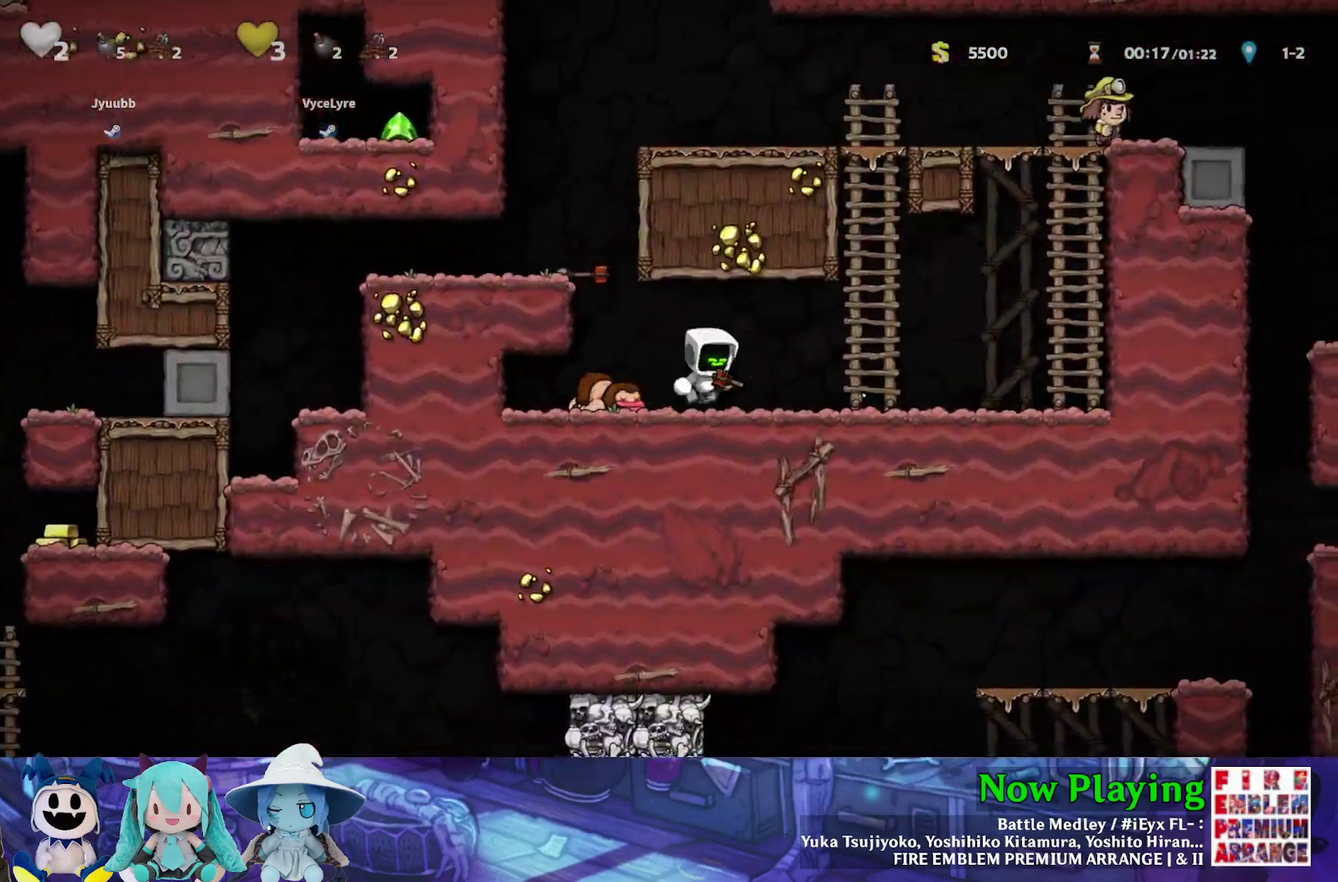
{"dt_ms": 400, "buttons": ["Y", "DPAD_LEFT"], "left_stick": "center", "right_stick": "center", "events": [[167, "B", "up"], [217, "DPAD_RIGHT", "up"], [217, "DPAD_UP", "down"], [300, "DPAD_LEFT", "down"], [317, "DPAD_UP", "up"]]}
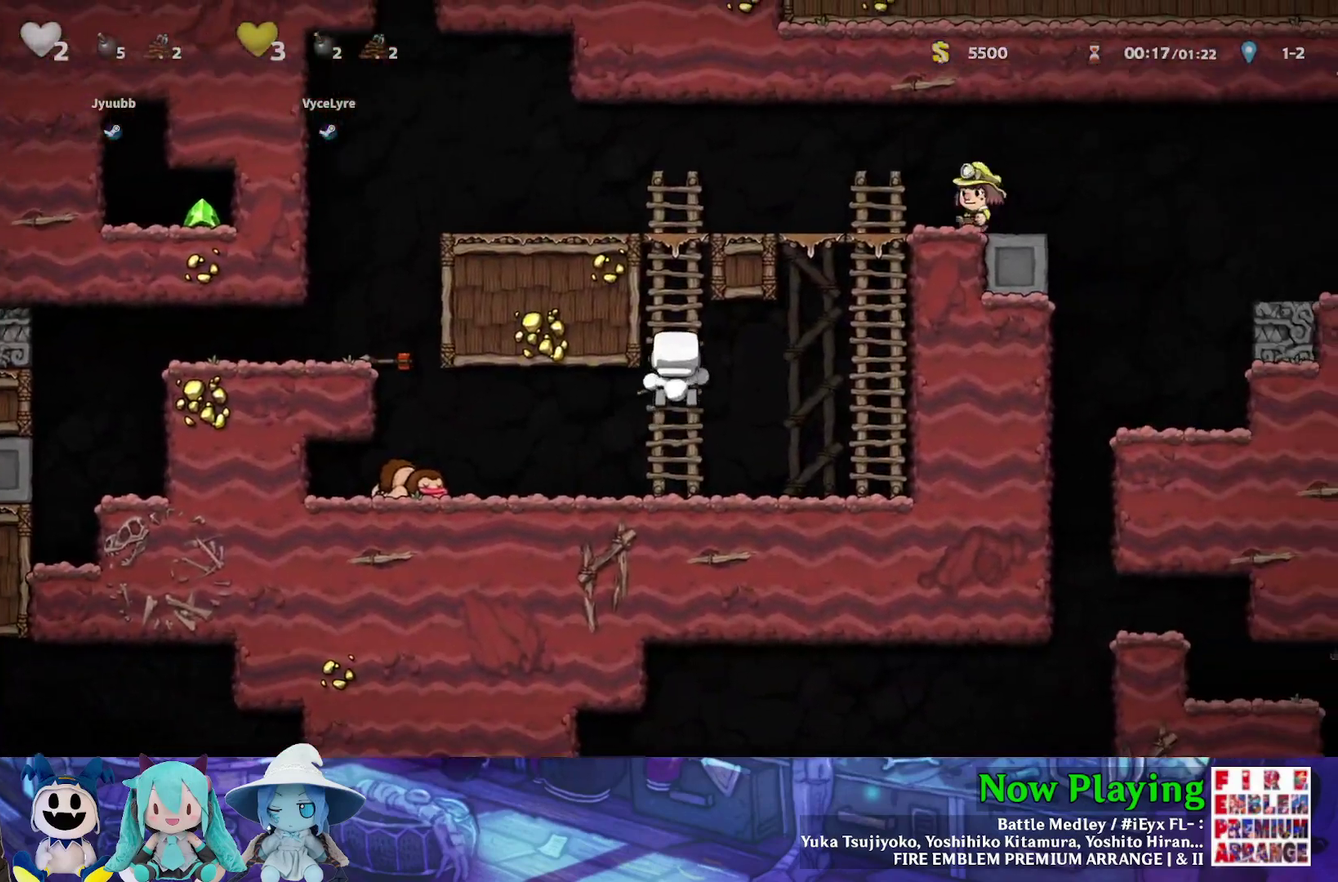
{"dt_ms": 600, "buttons": ["B", "Y", "DPAD_UP", "DPAD_RIGHT"], "left_stick": "center", "right_stick": "center", "events": [[233, "DPAD_LEFT", "up"], [233, "DPAD_UP", "down"], [300, "B", "down"], [483, "B", "up"], [583, "B", "down"], [600, "DPAD_RIGHT", "down"]]}